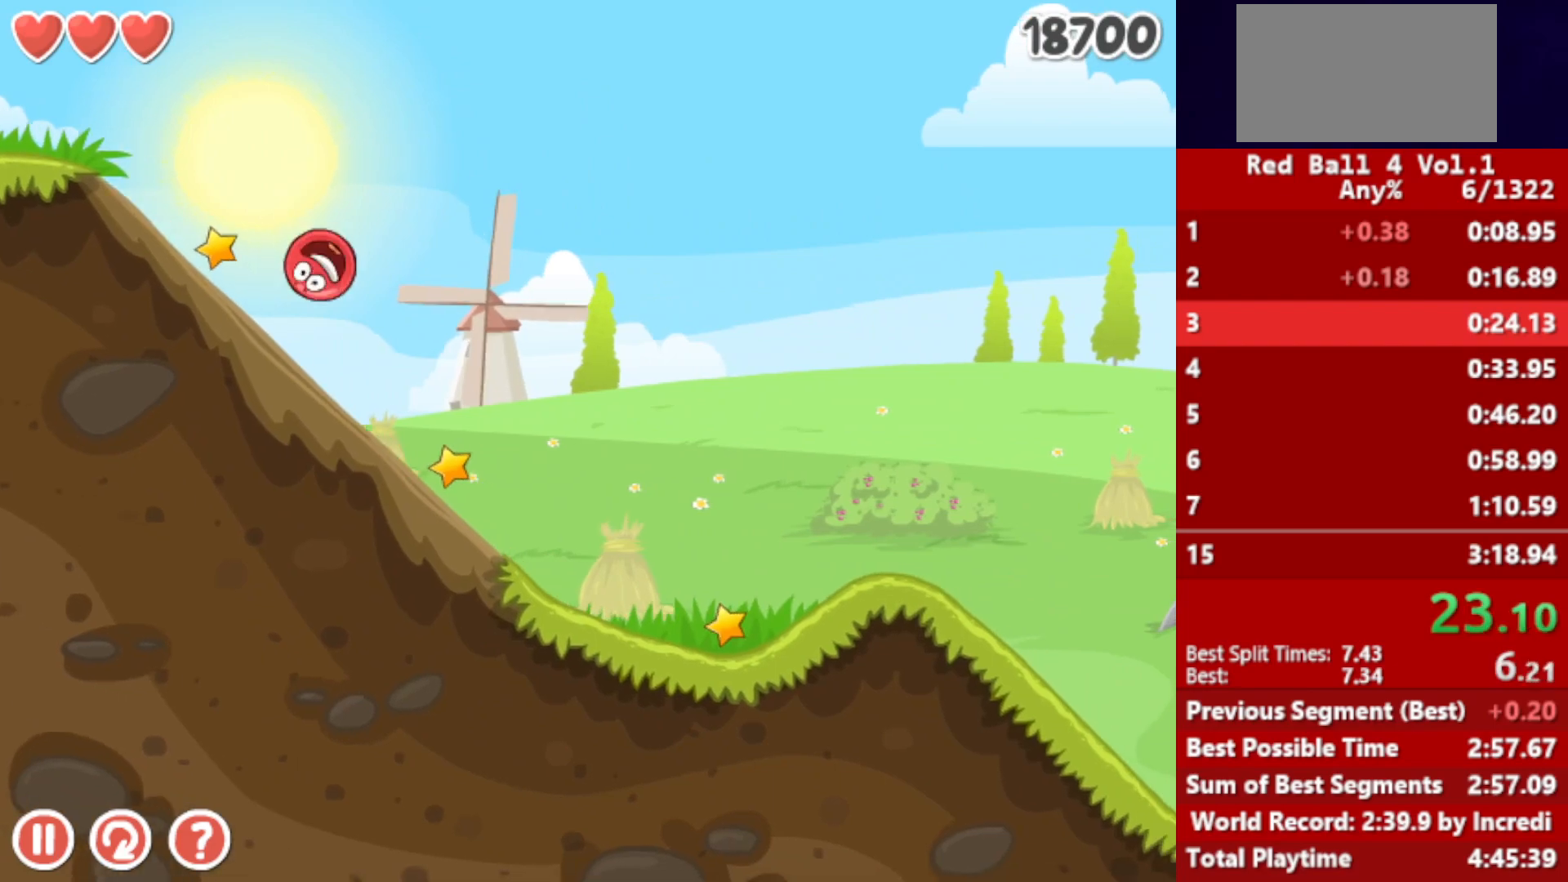
Gameplay with keyboard; each line is a JSON object with the keys held at the frame after it. "events" lists presses ("down") and releases ("up") of "down", "left", "p", "r", "right" and "up" between this image and that frame as [ms after this image, input, new state], when the widget could be followed in between. No other keys are recorded. Mouse input is not recorded.
{"keys": ["right"], "events": []}
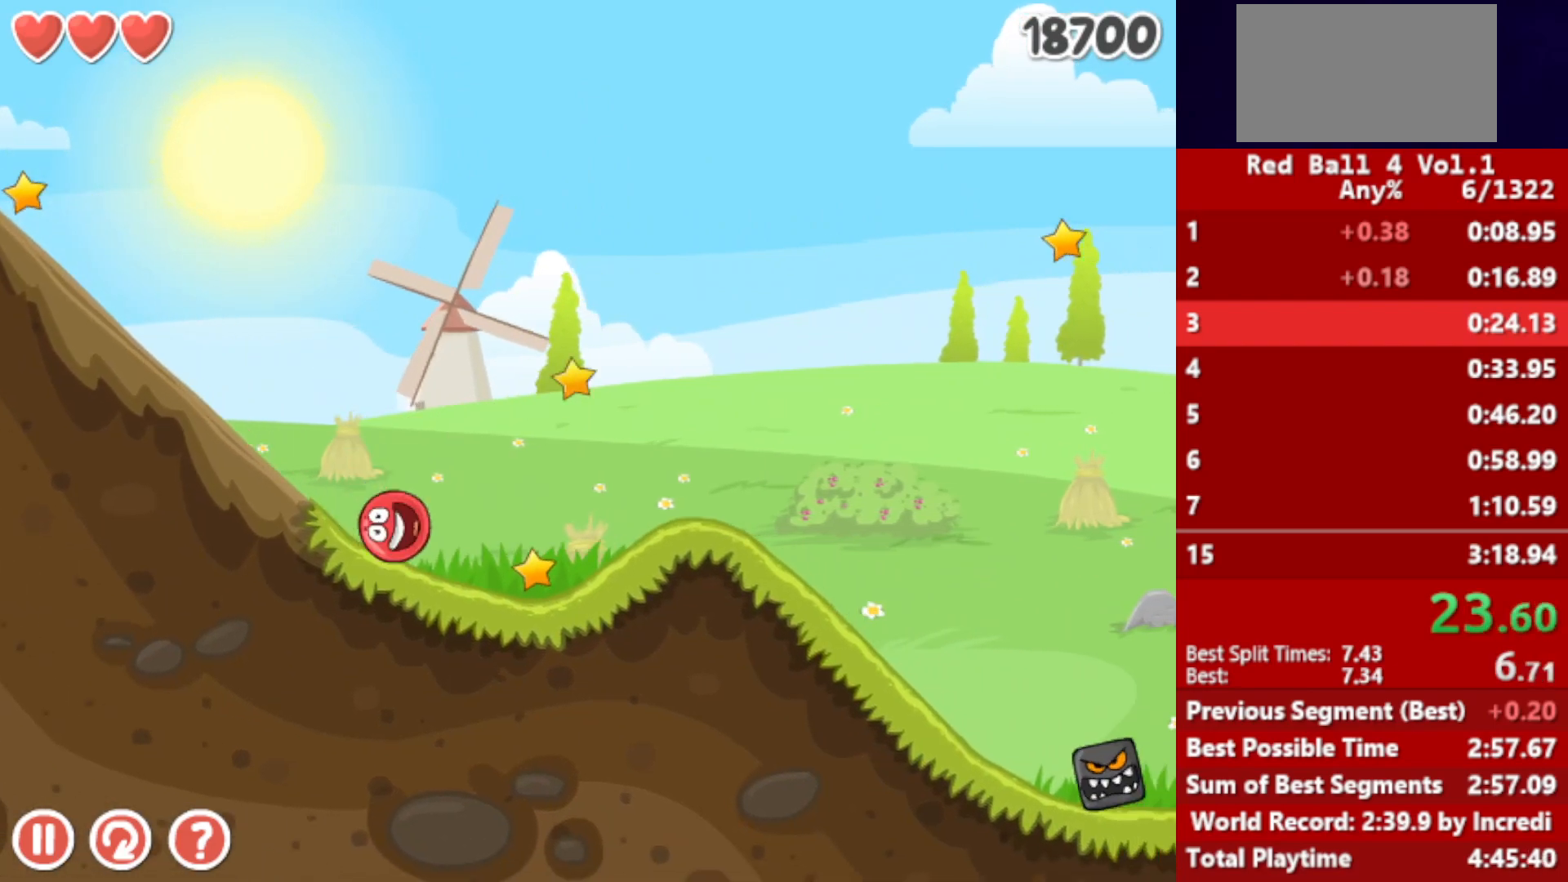
{"keys": ["right"], "events": [[50, "up", "down"], [67, "up", "up"], [167, "up", "down"], [217, "up", "up"], [283, "up", "down"], [333, "up", "up"]]}
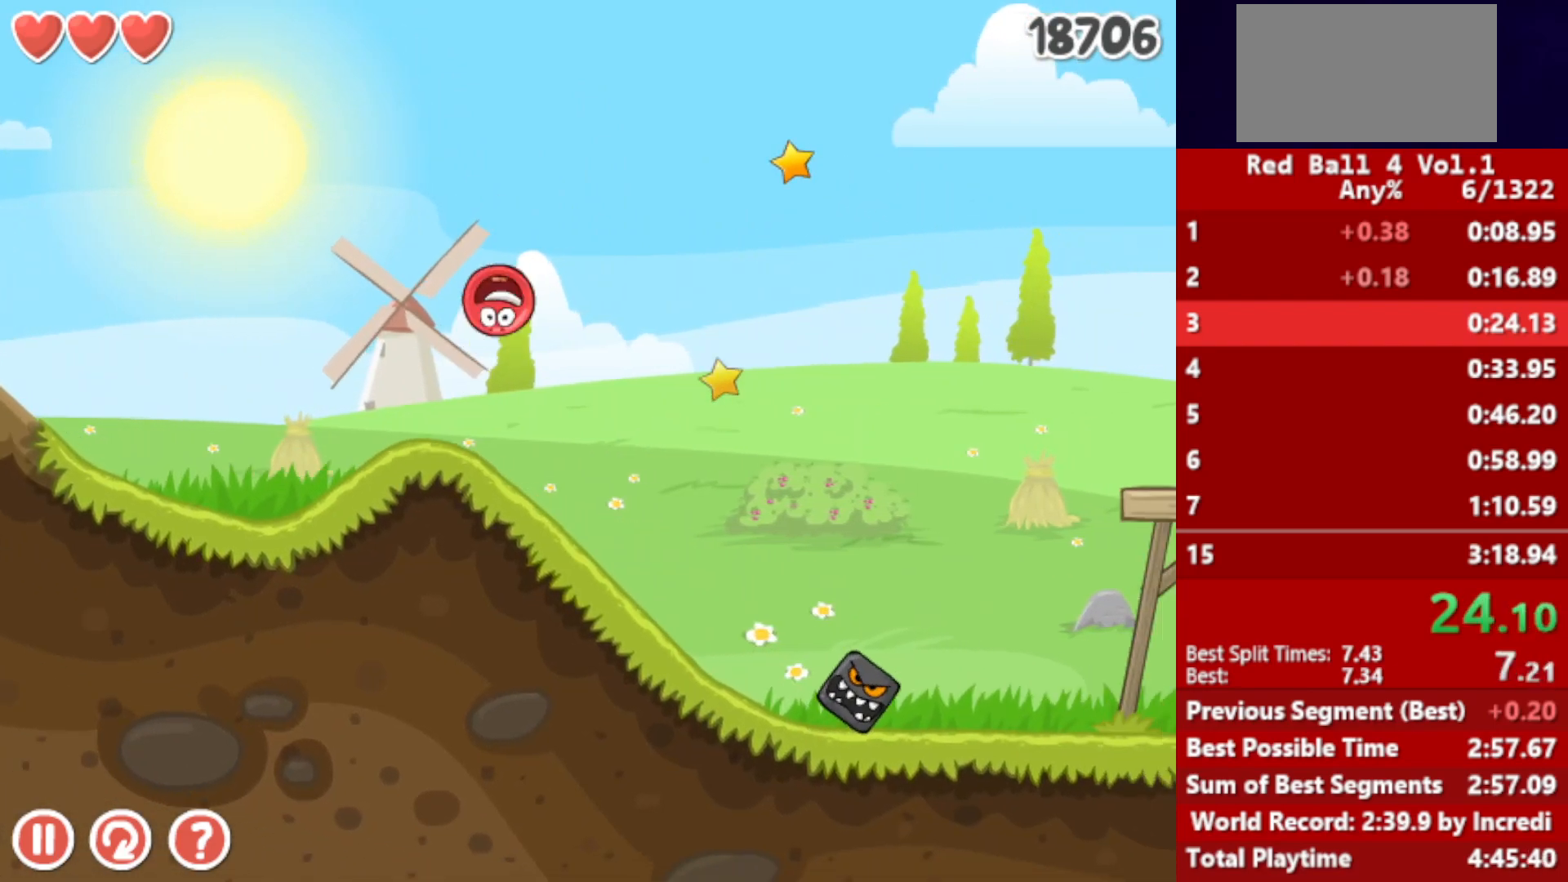
{"keys": ["right"], "events": []}
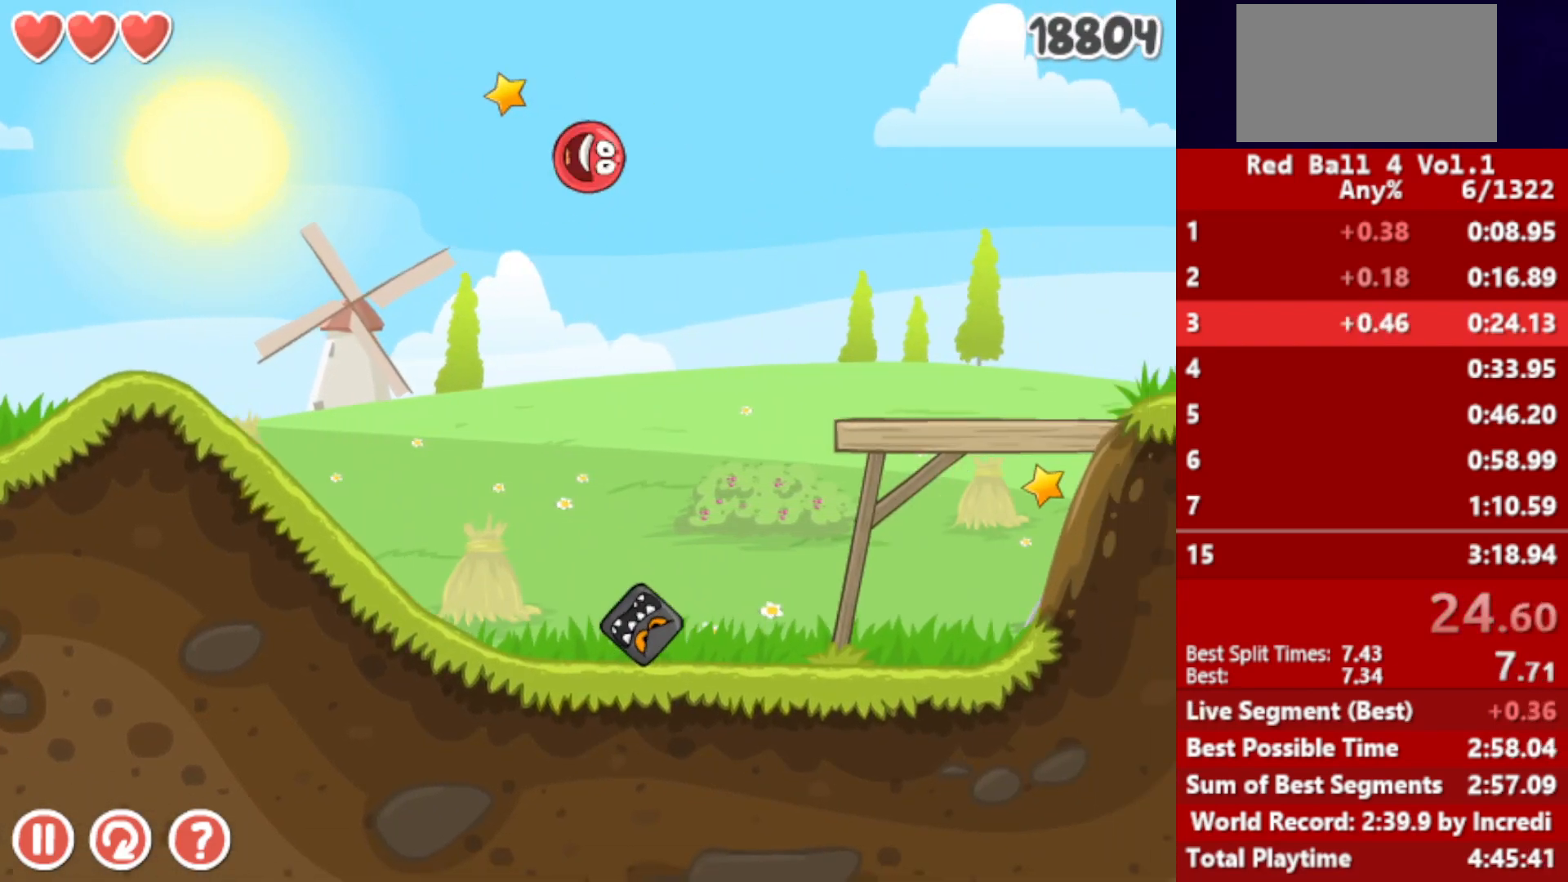
{"keys": ["right"], "events": []}
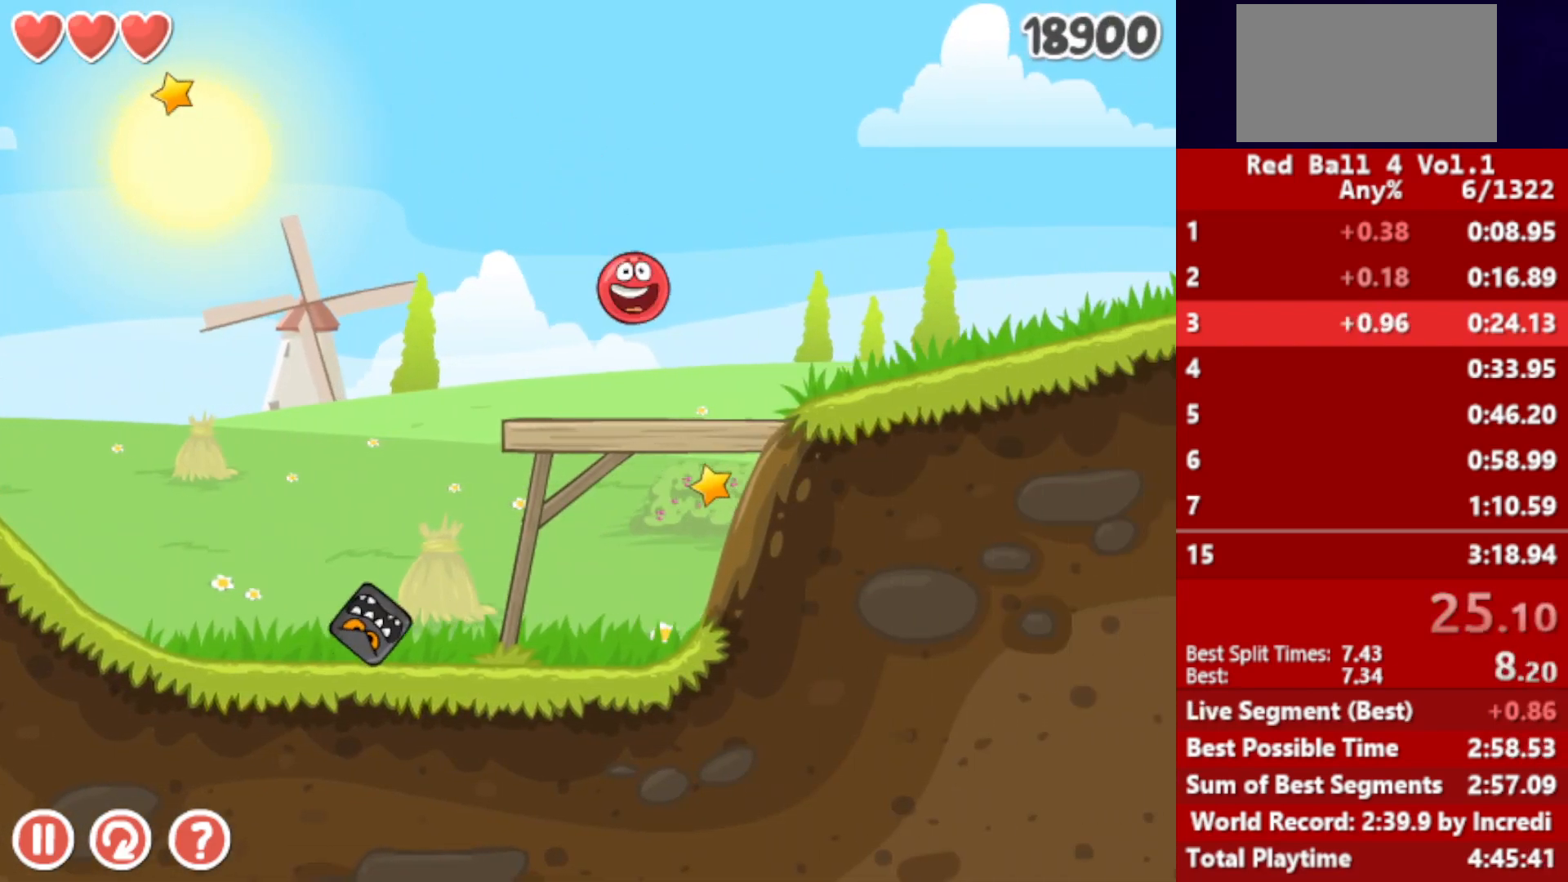
{"keys": ["right"], "events": []}
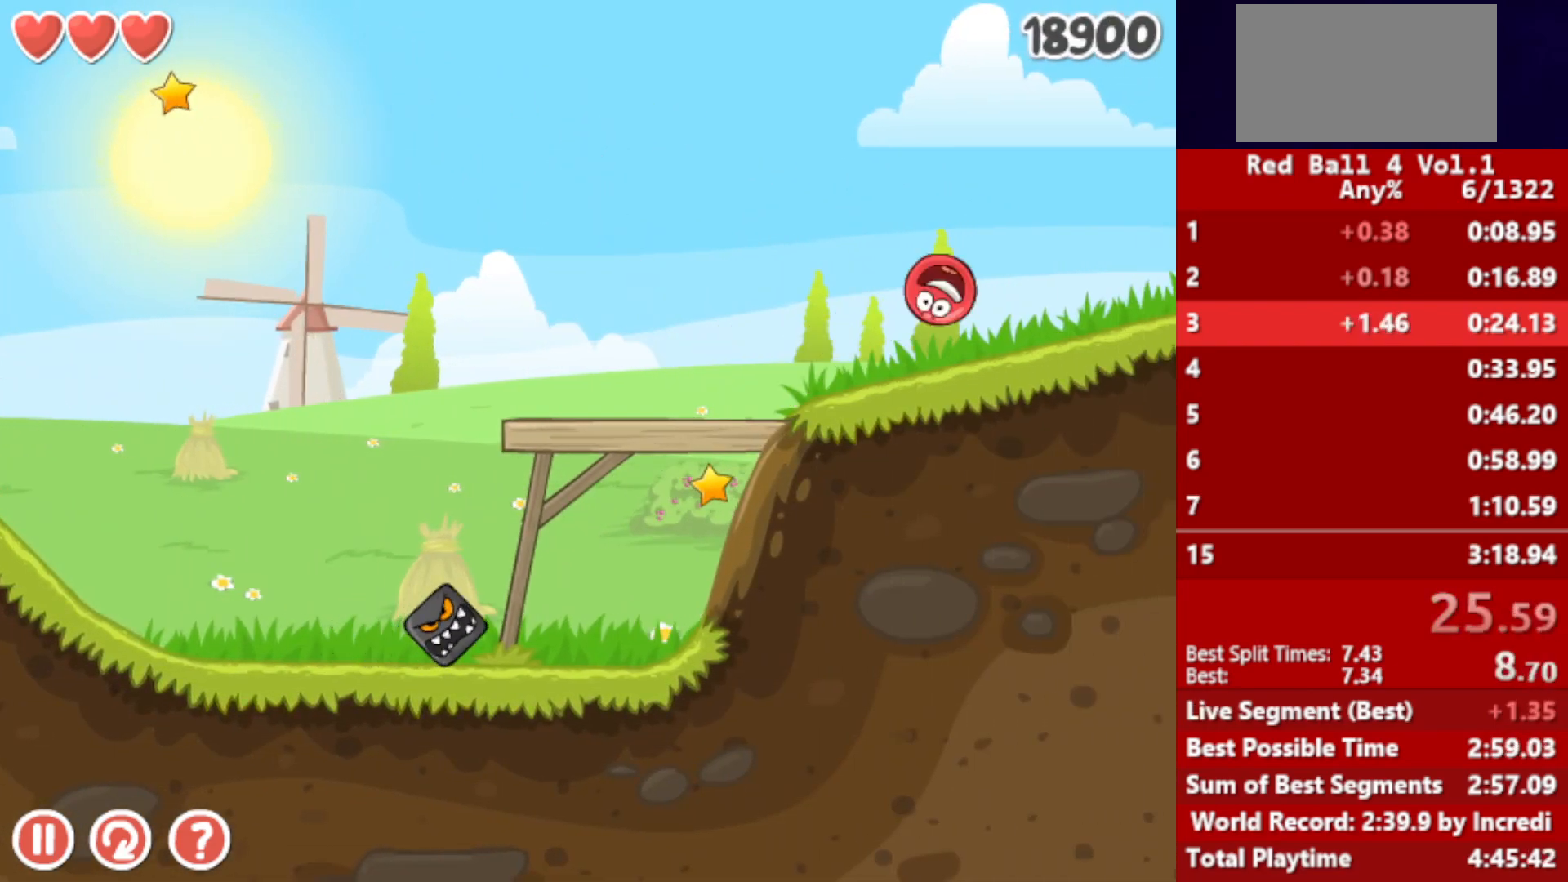
{"keys": ["right"], "events": []}
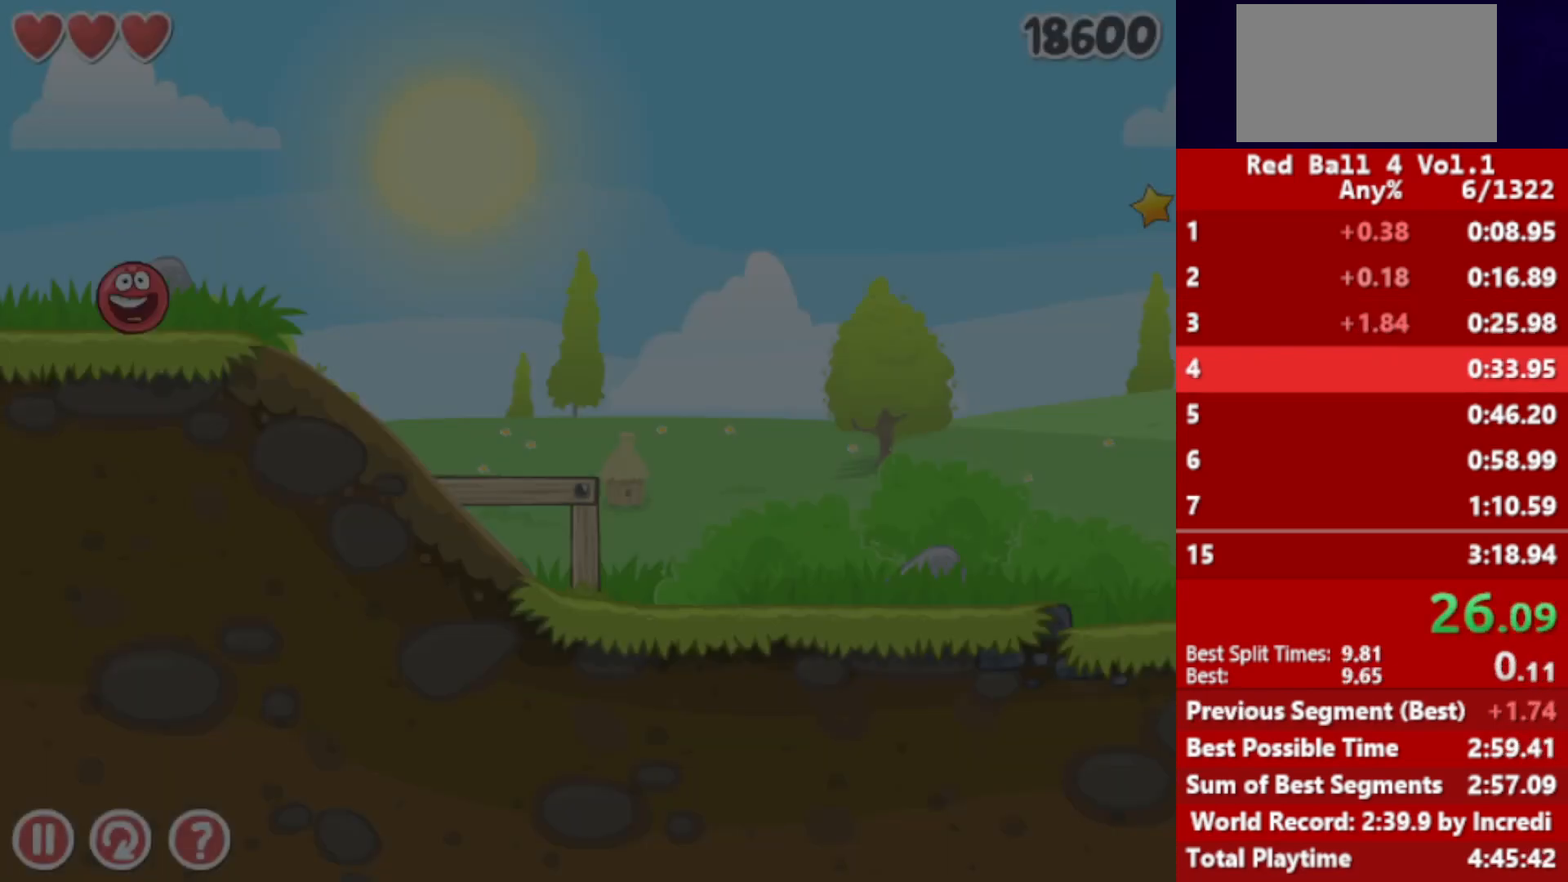
{"keys": ["right"], "events": []}
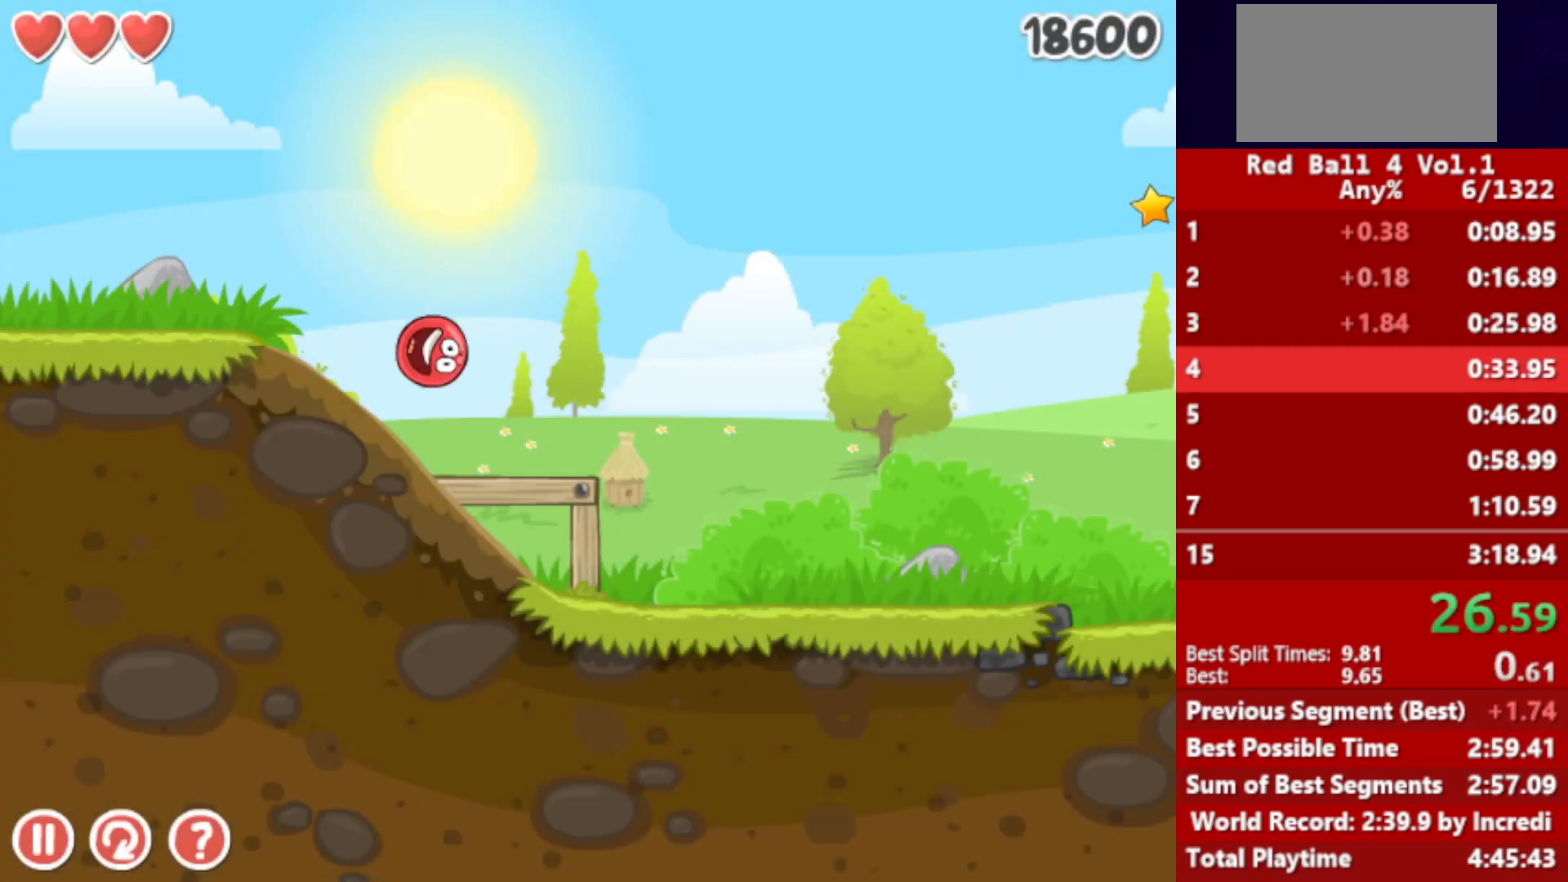
{"keys": ["right"], "events": []}
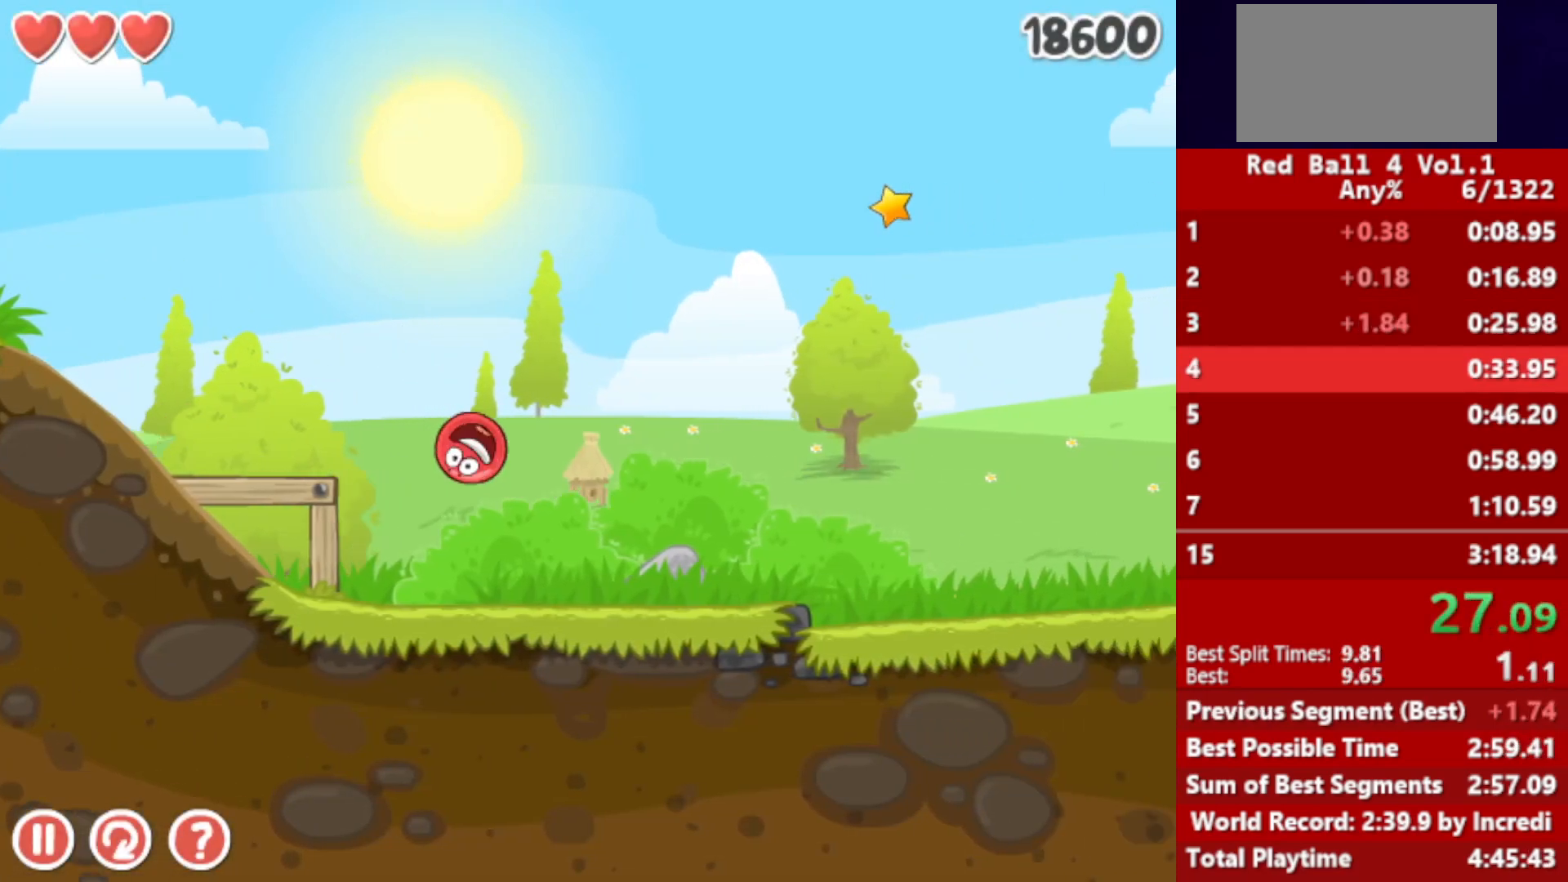
{"keys": ["left", "right"], "events": [[483, "left", "down"]]}
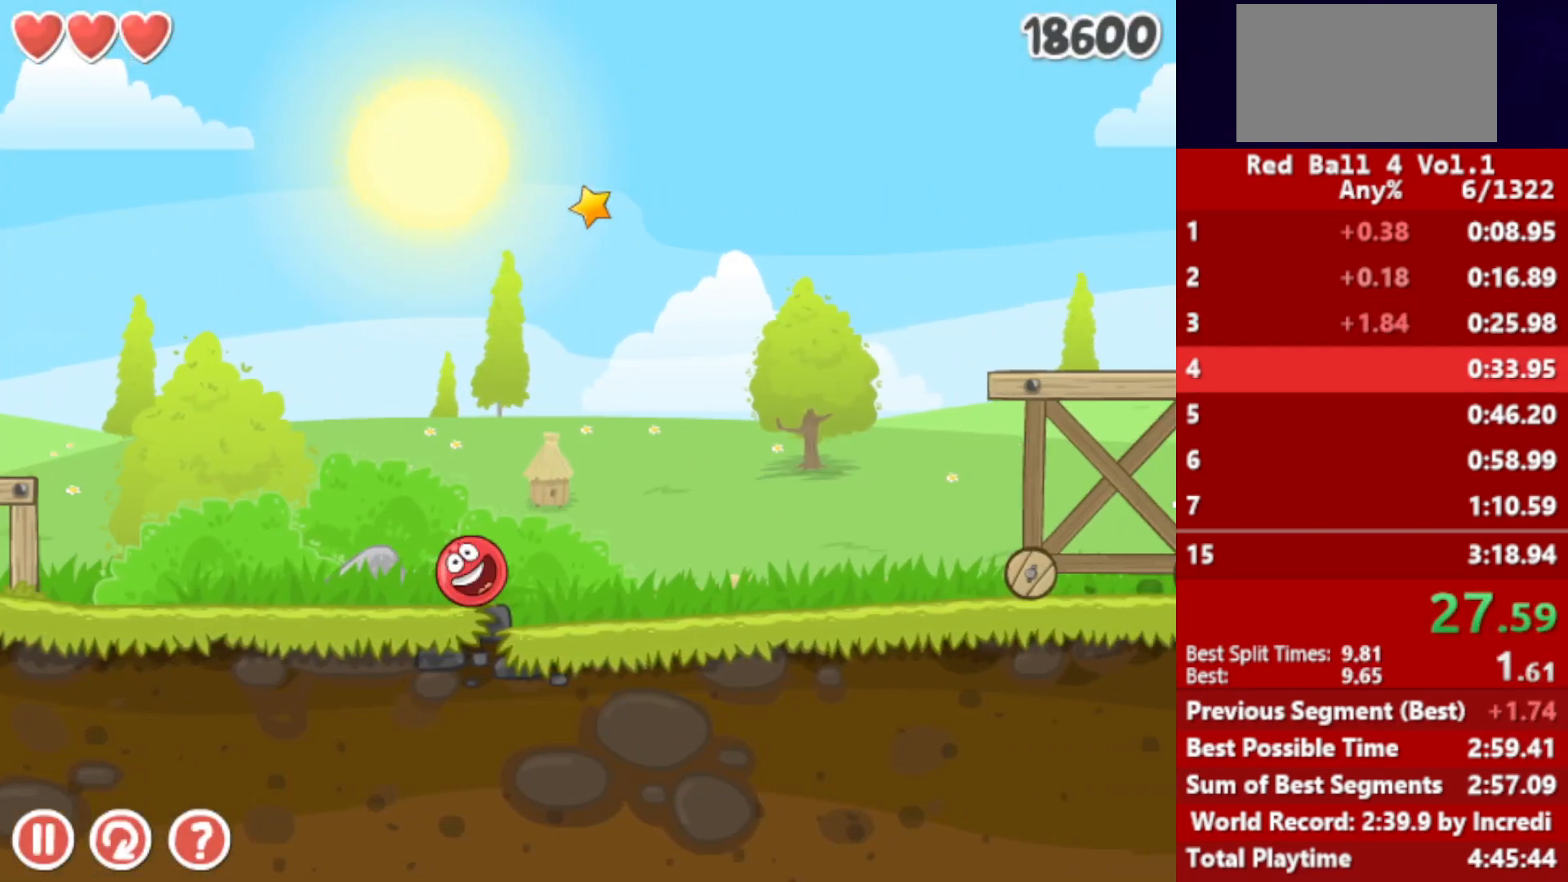
{"keys": ["right"], "events": [[100, "left", "up"], [367, "up", "down"], [400, "up", "up"]]}
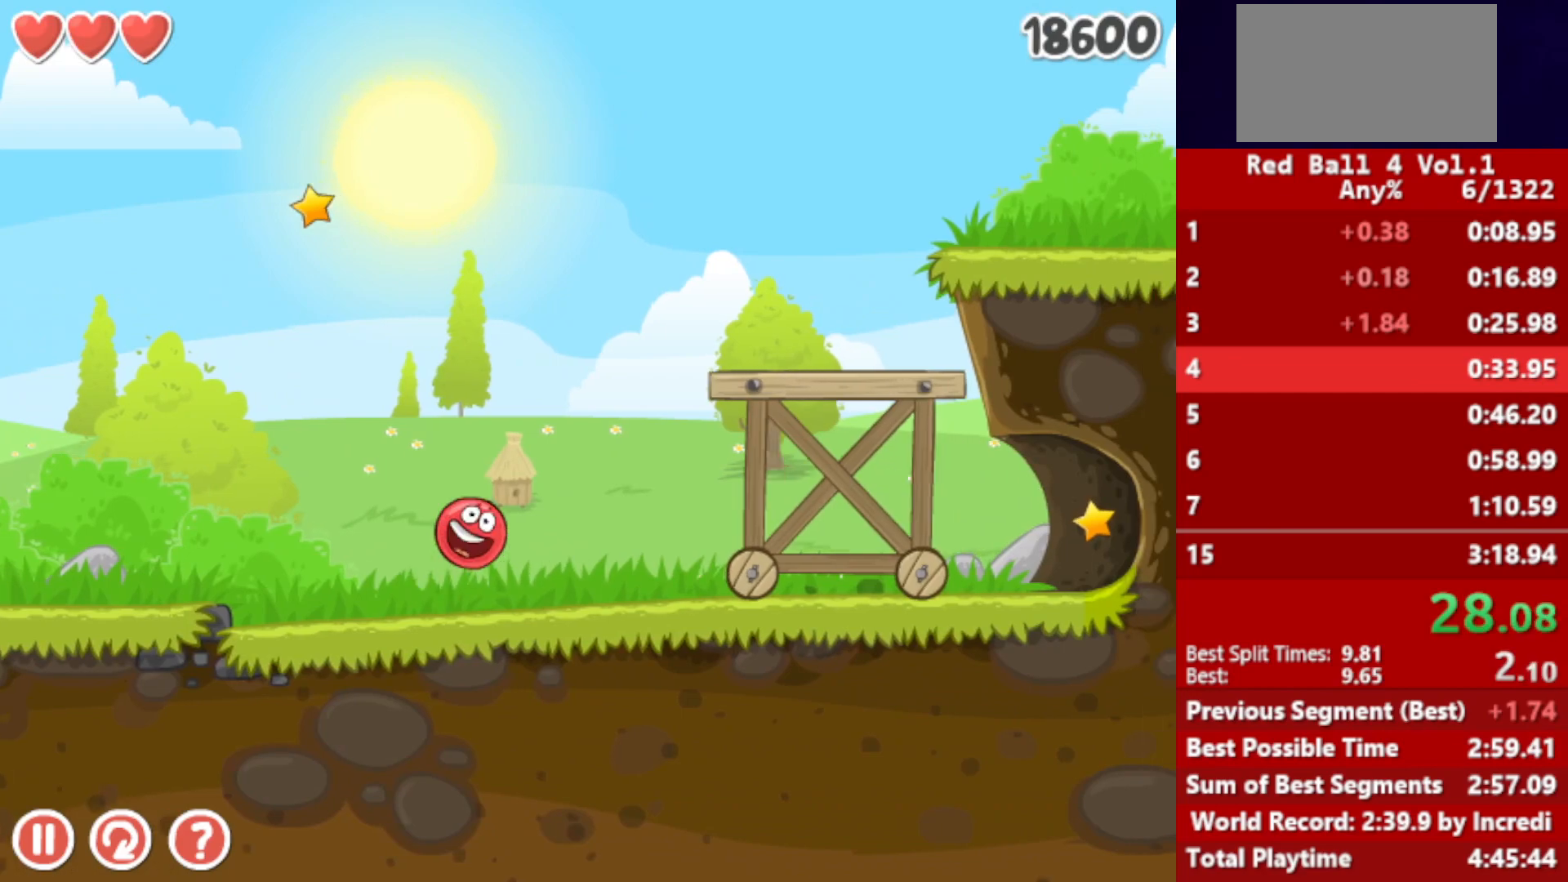
{"keys": ["right"], "events": [[50, "up", "down"], [100, "up", "up"], [150, "up", "down"], [200, "up", "up"]]}
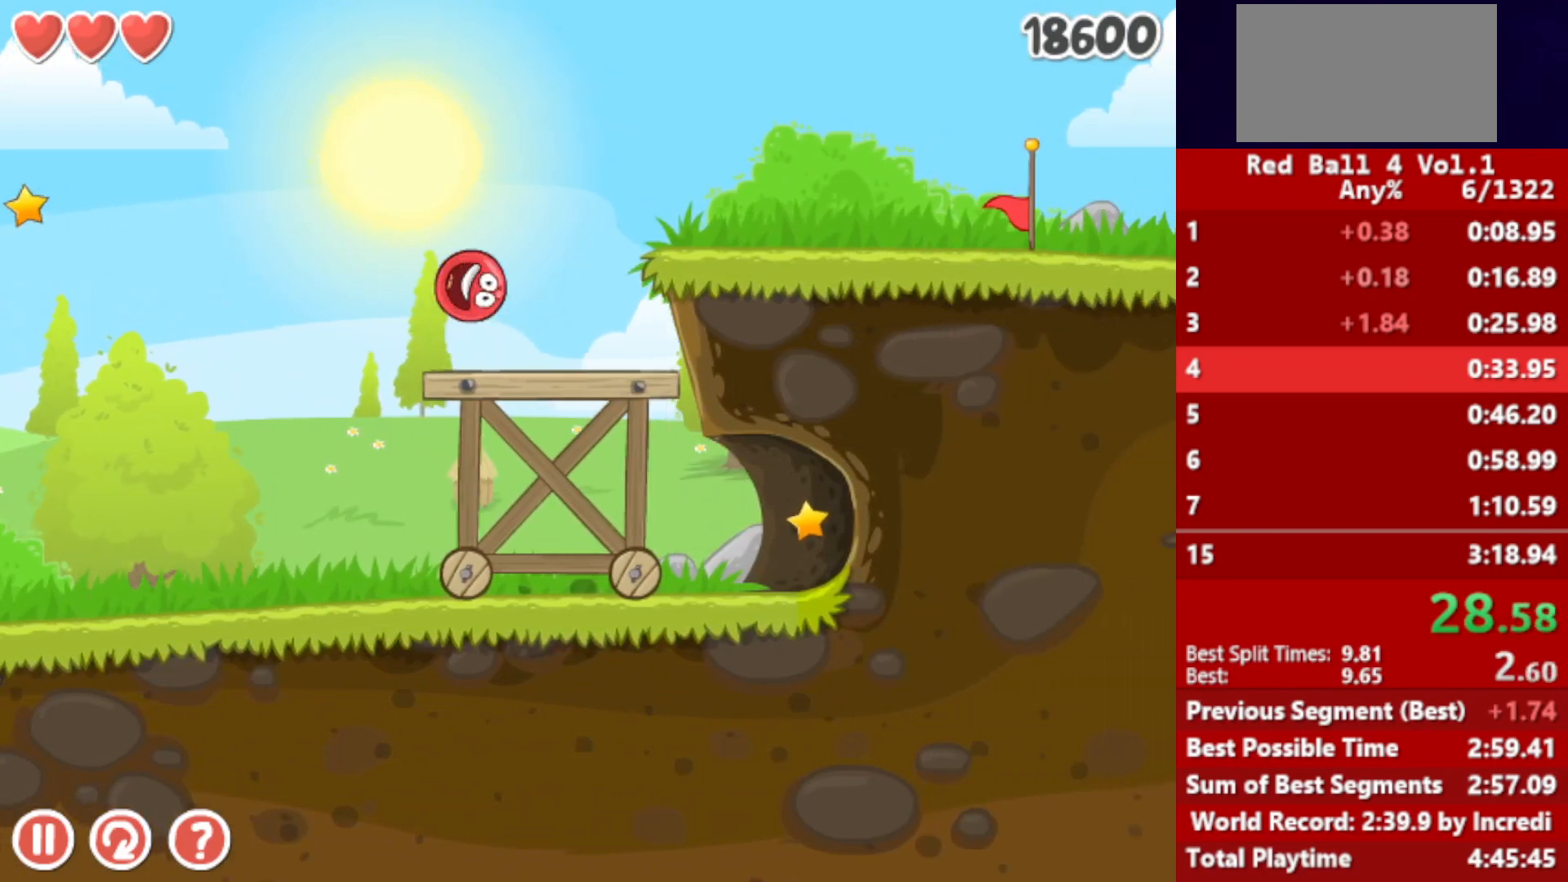
{"keys": ["right"], "events": []}
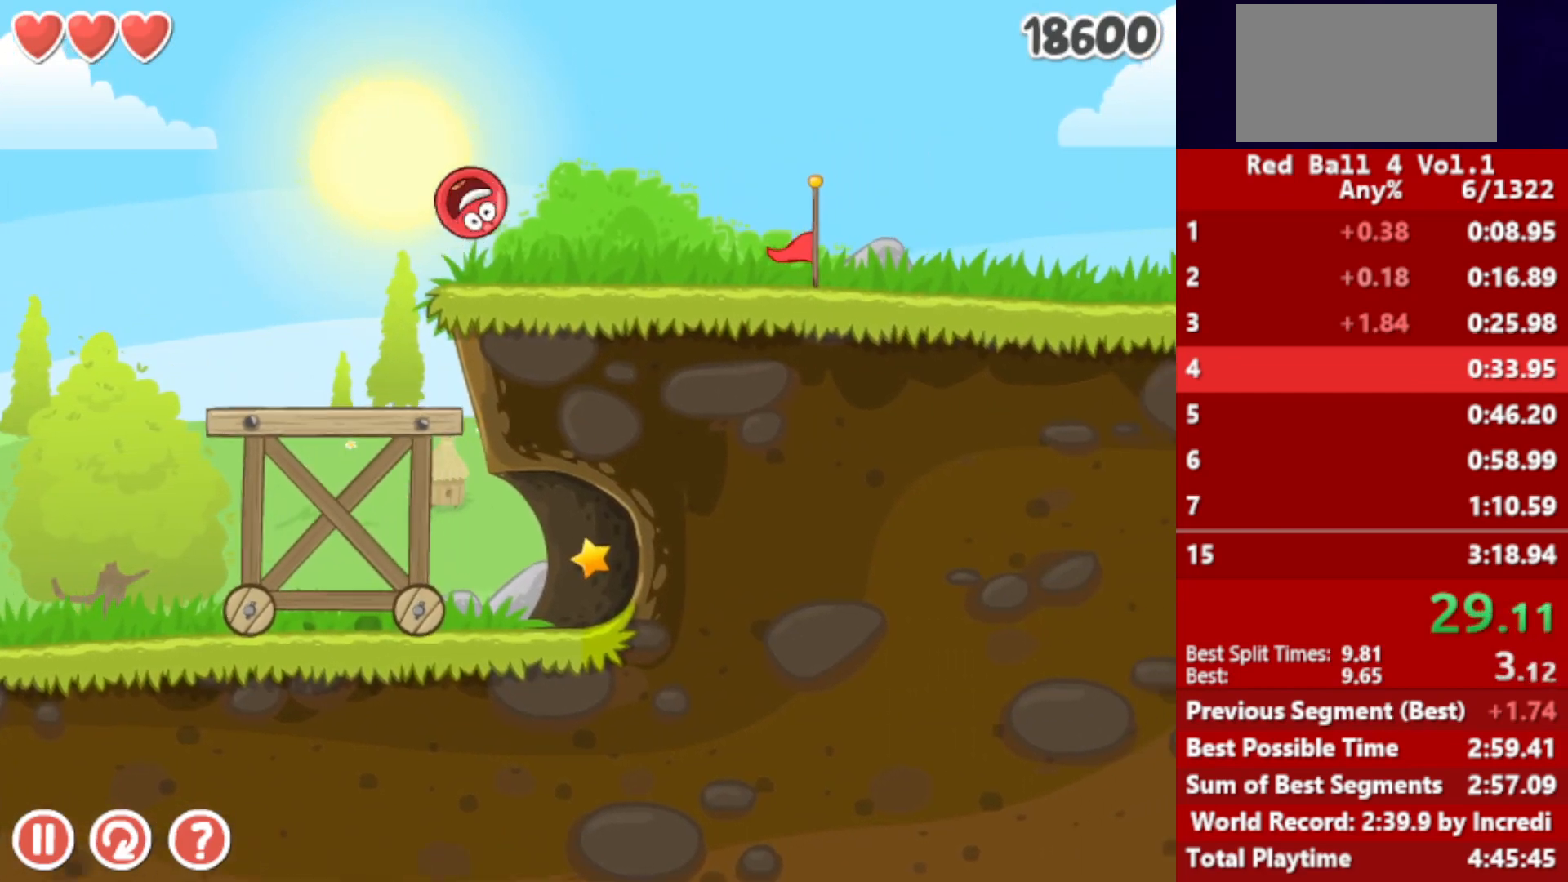
{"keys": ["right"], "events": []}
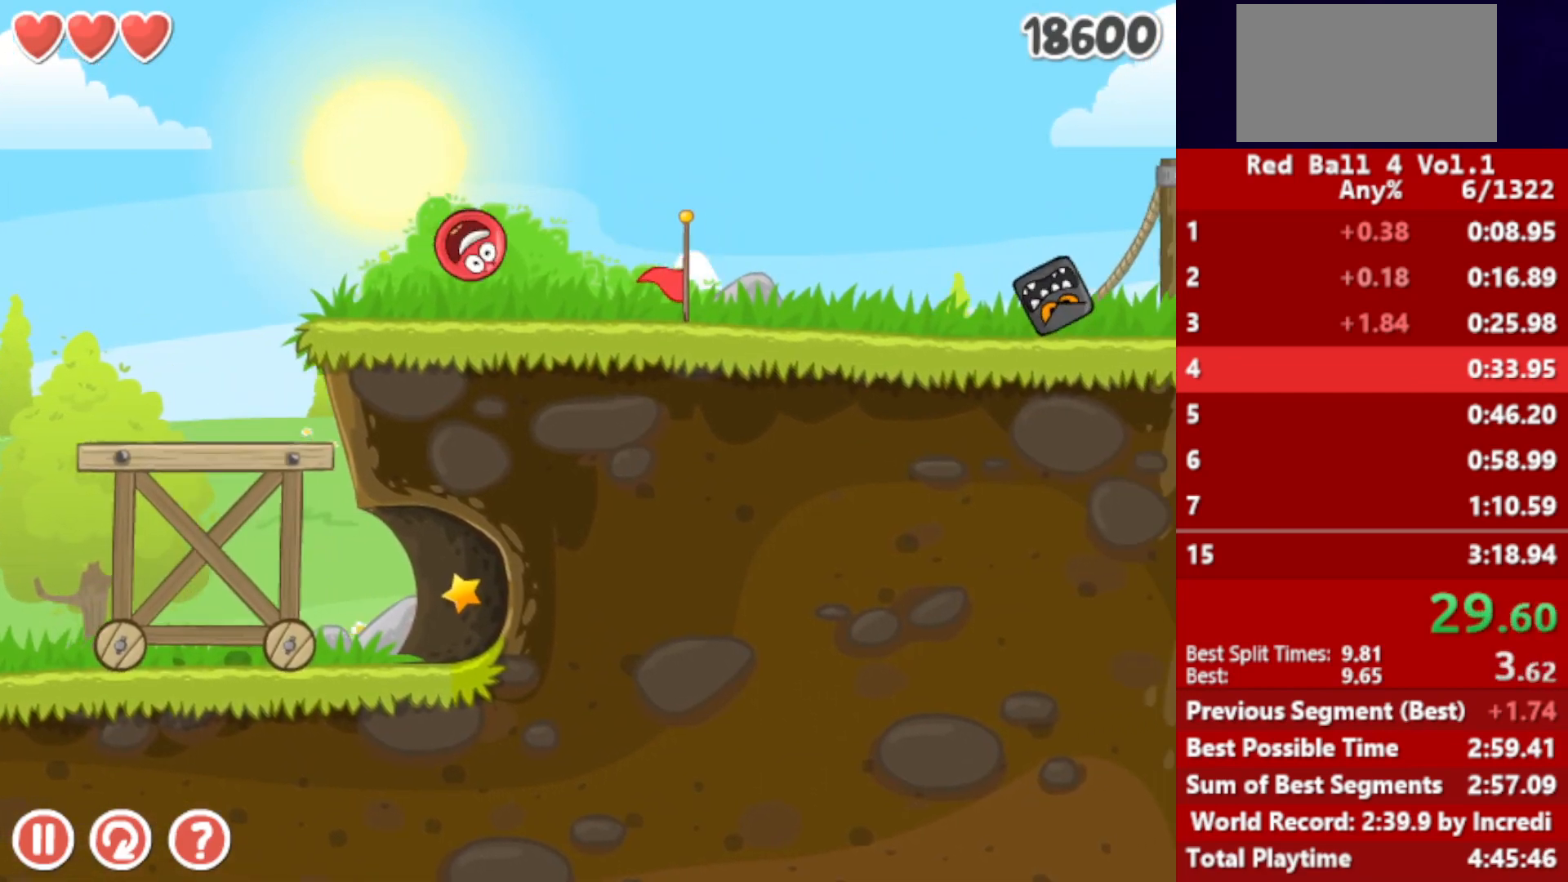
{"keys": ["right"], "events": []}
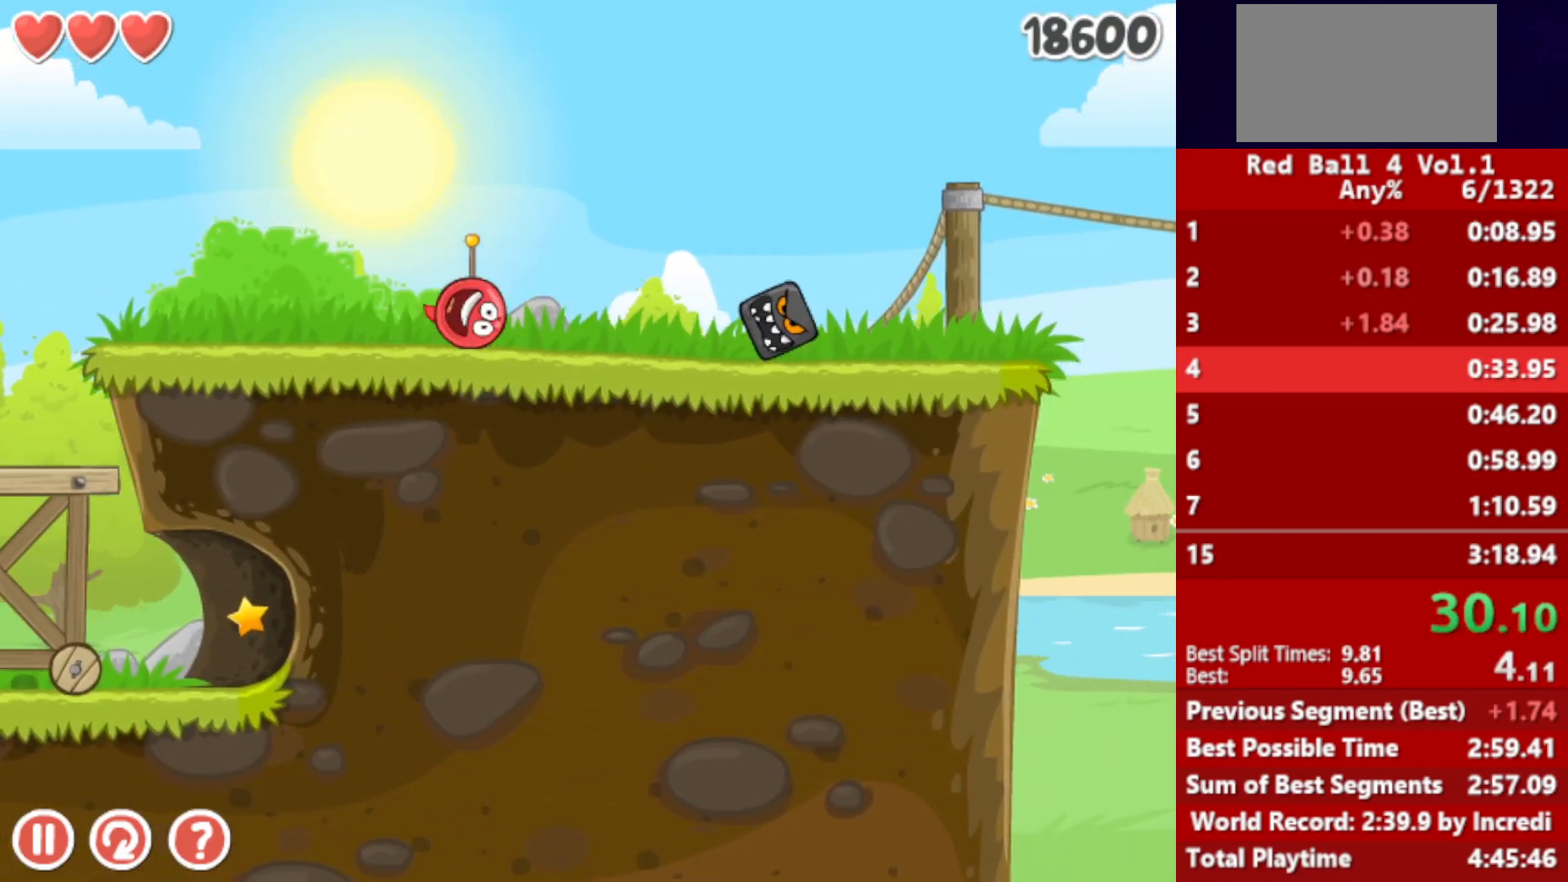
{"keys": ["right", "up"], "events": [[133, "up", "down"]]}
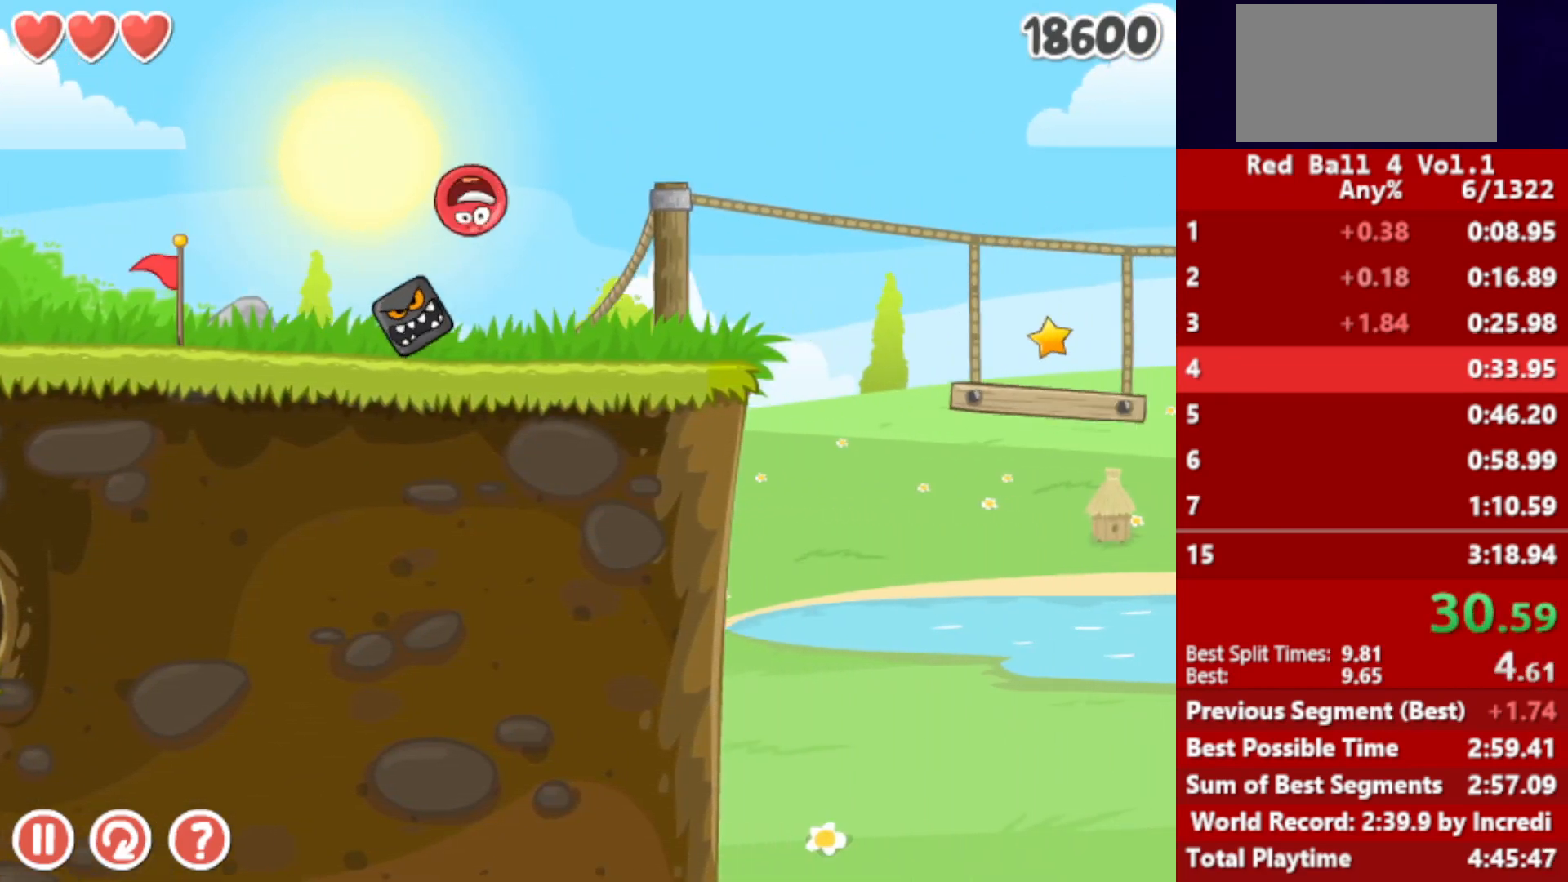
{"keys": ["right"], "events": [[117, "up", "up"]]}
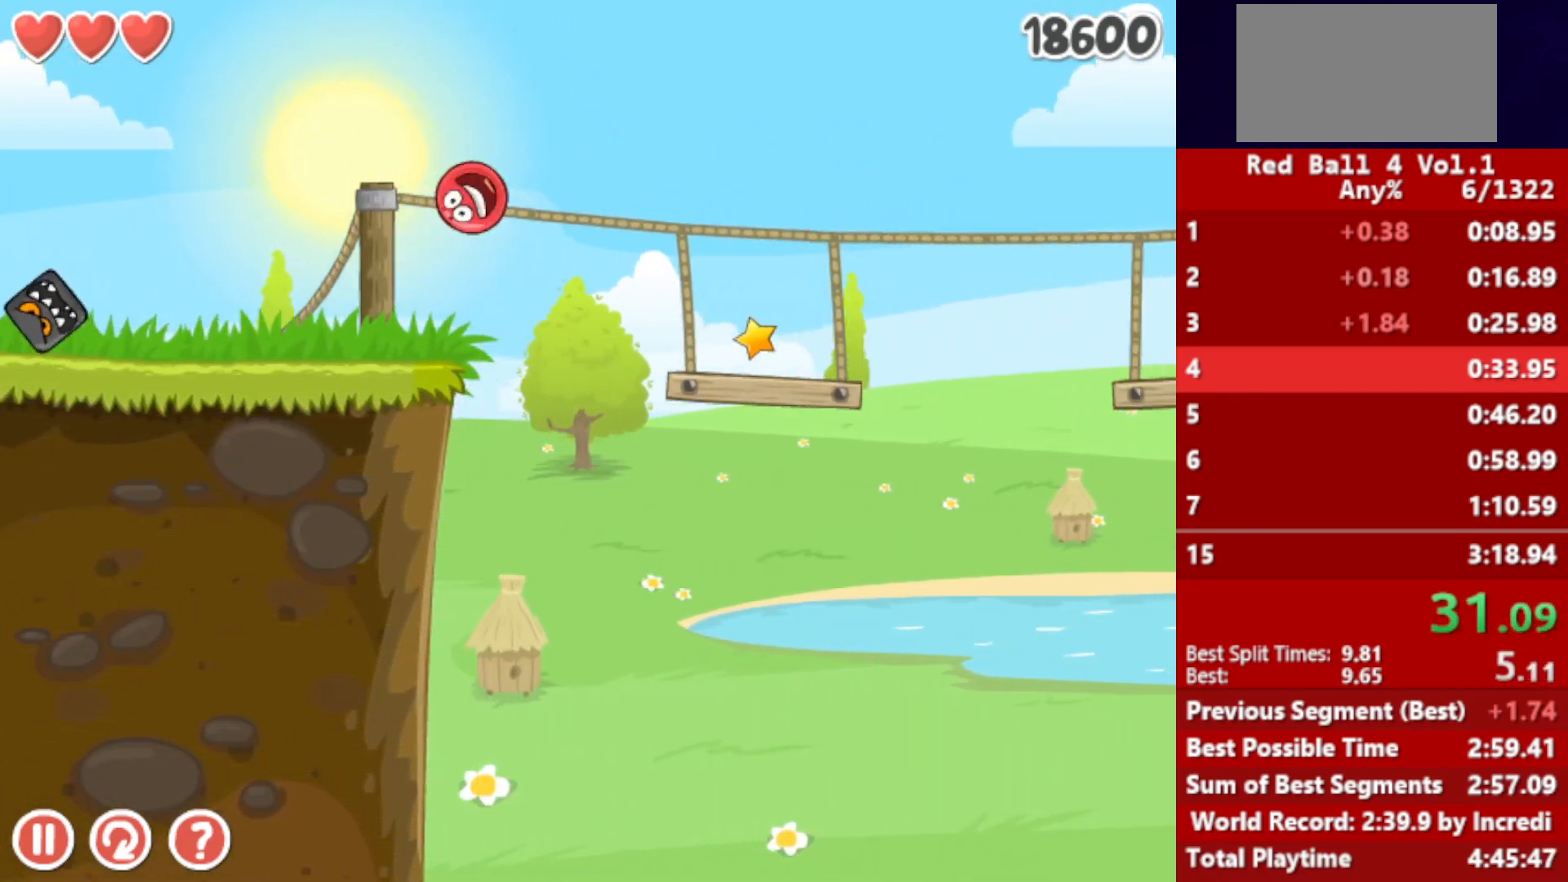
{"keys": ["right"], "events": []}
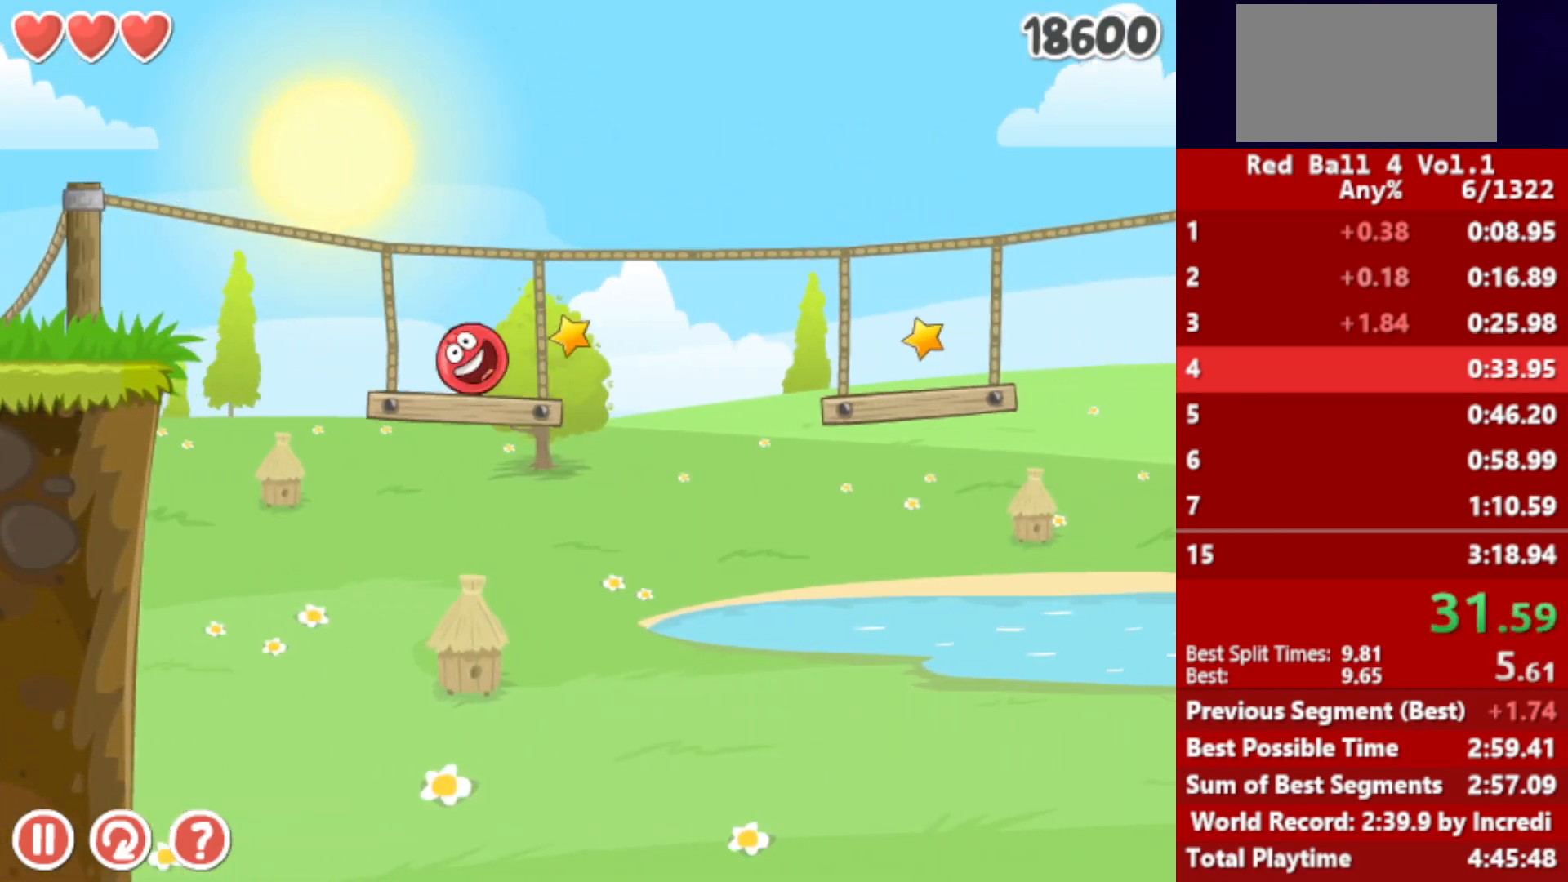
{"keys": ["right"], "events": [[17, "up", "down"], [33, "up", "up"], [150, "up", "down"], [233, "up", "up"], [317, "up", "down"], [367, "up", "up"]]}
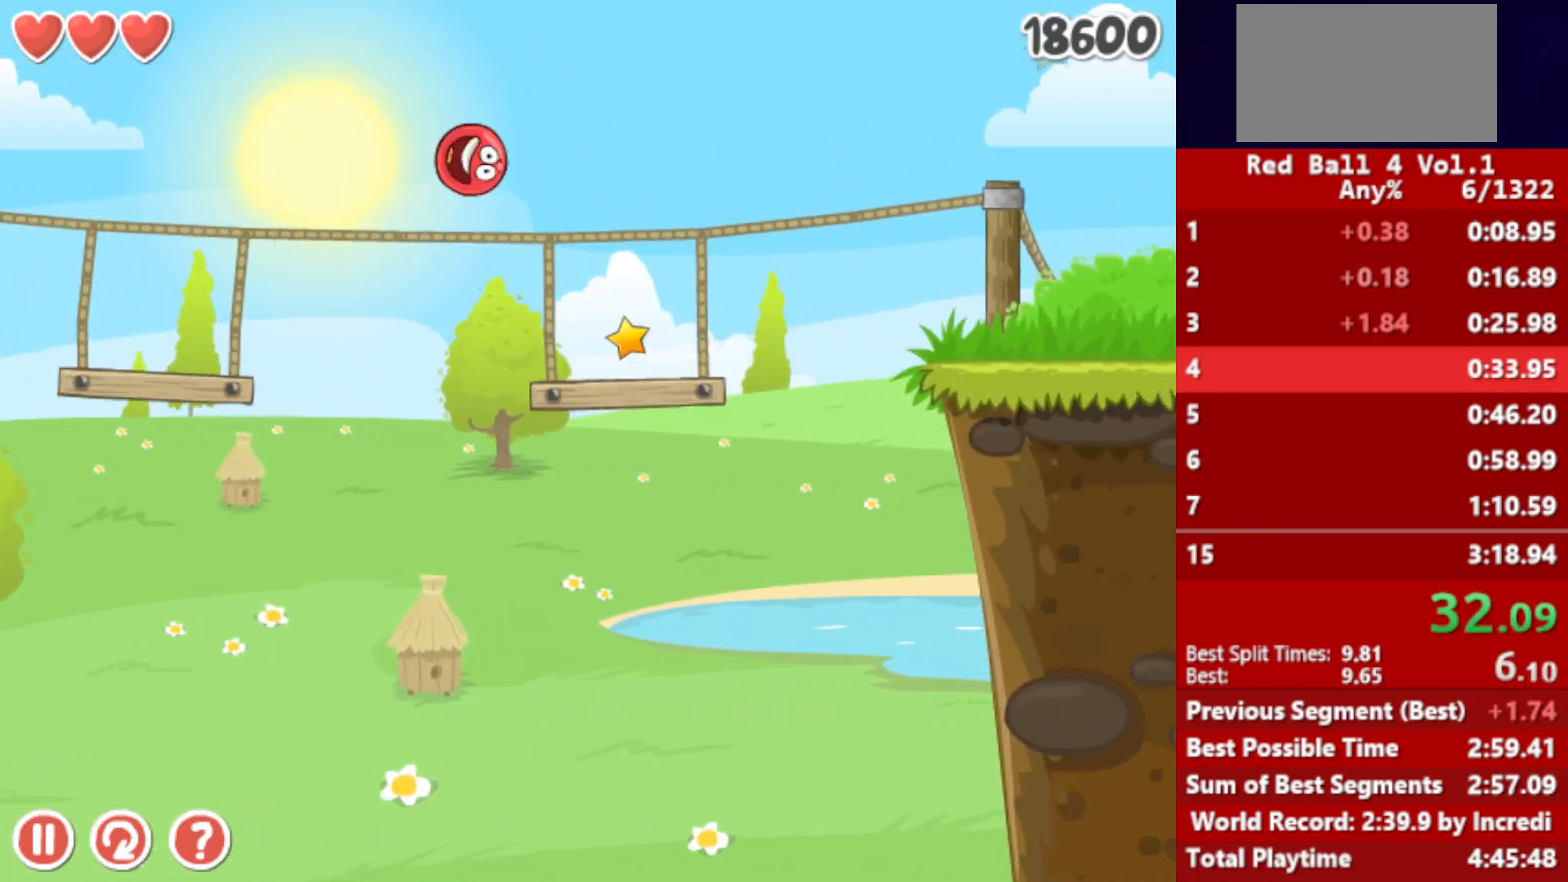
{"keys": ["right"], "events": []}
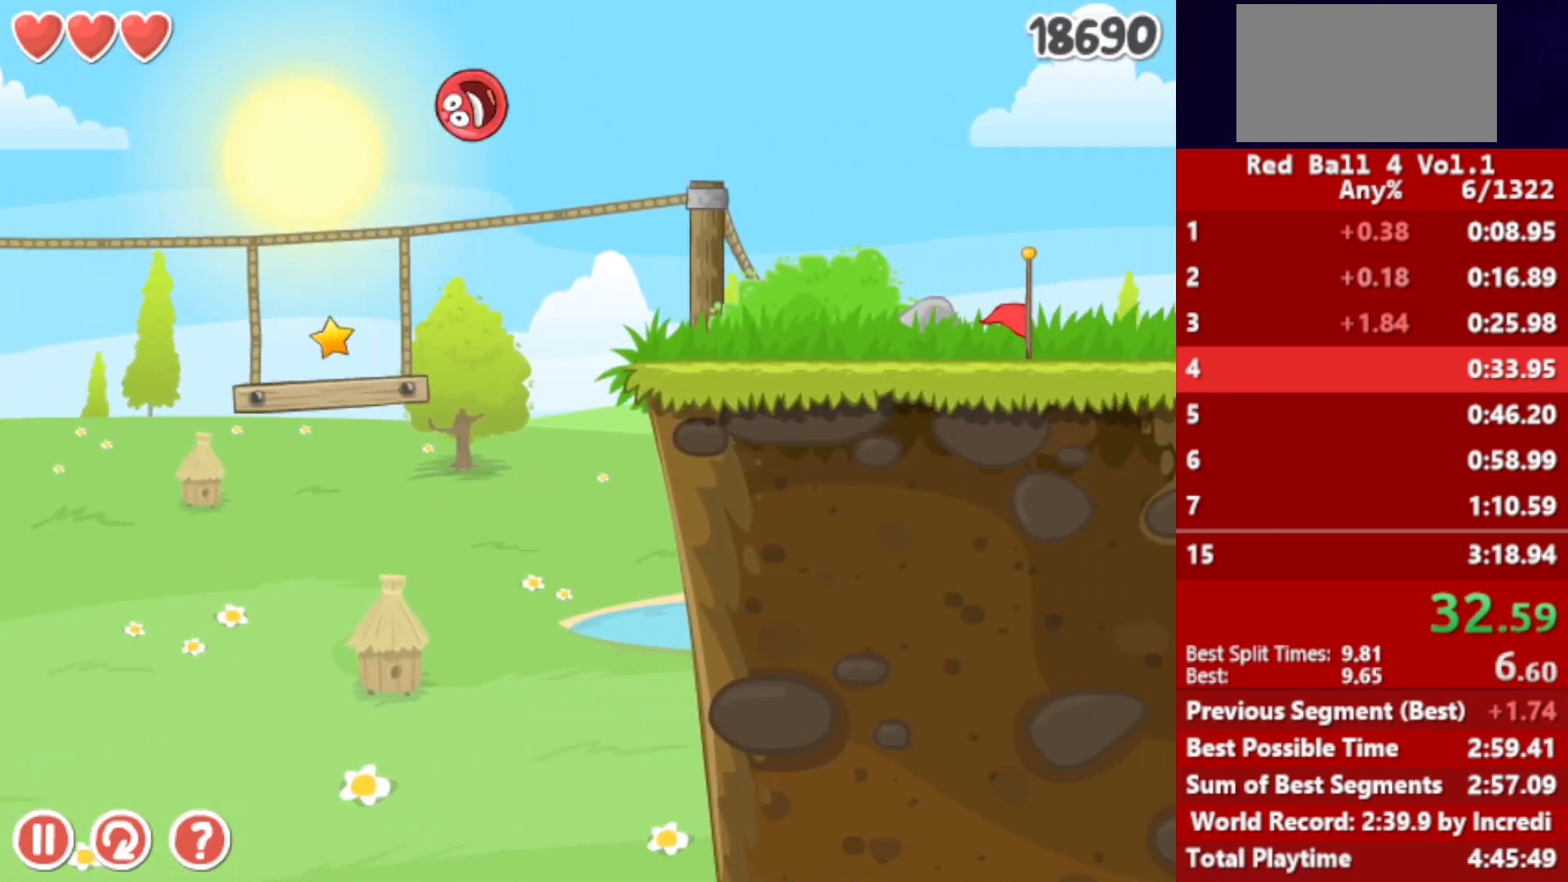
{"keys": ["right"], "events": []}
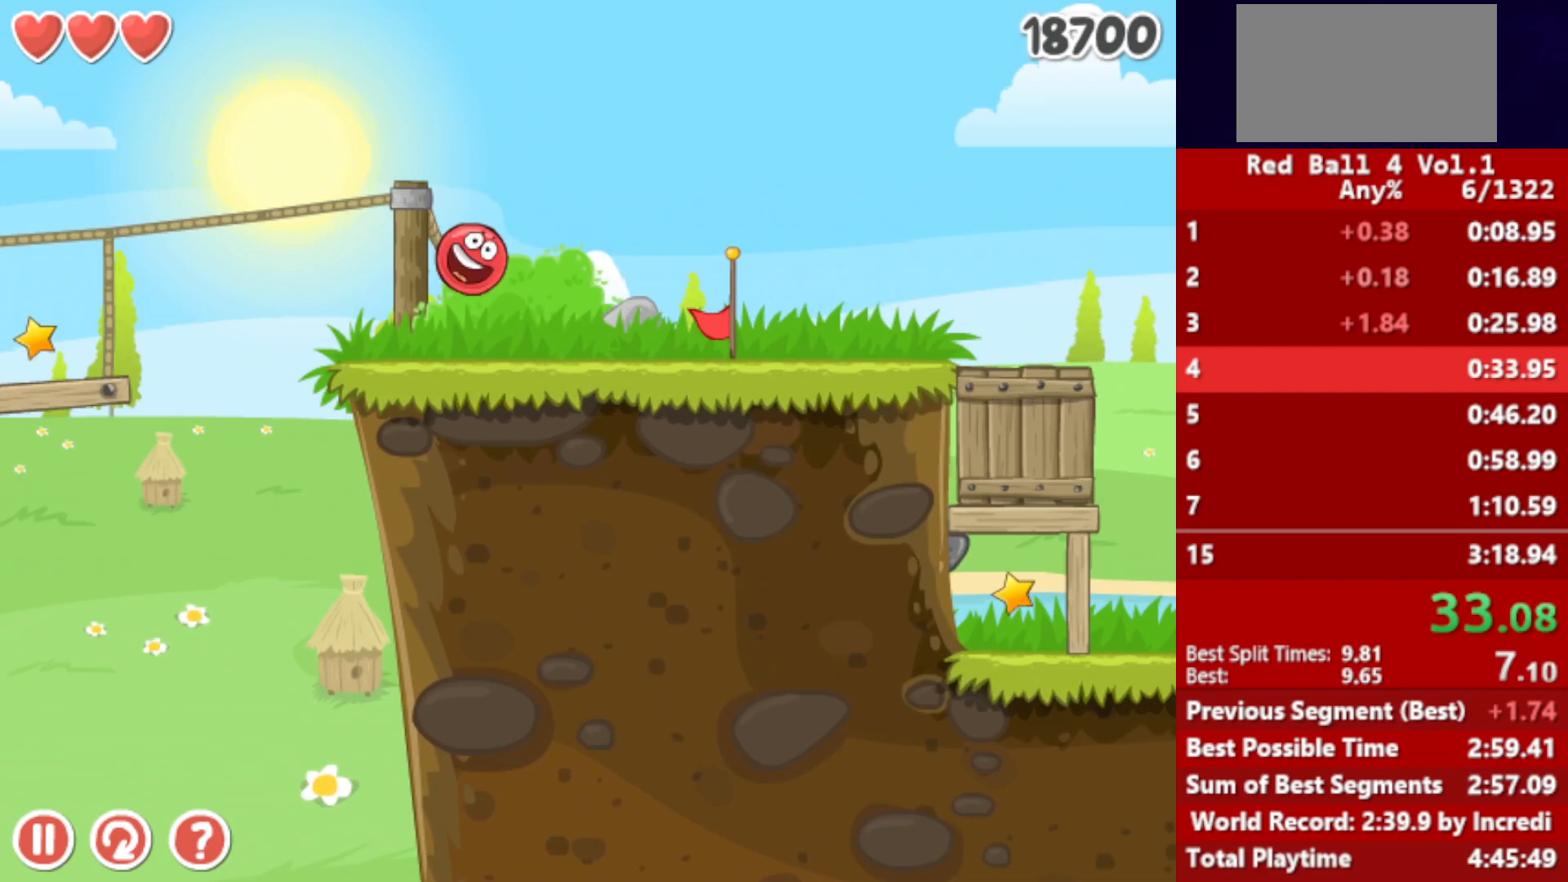
{"keys": ["right"], "events": []}
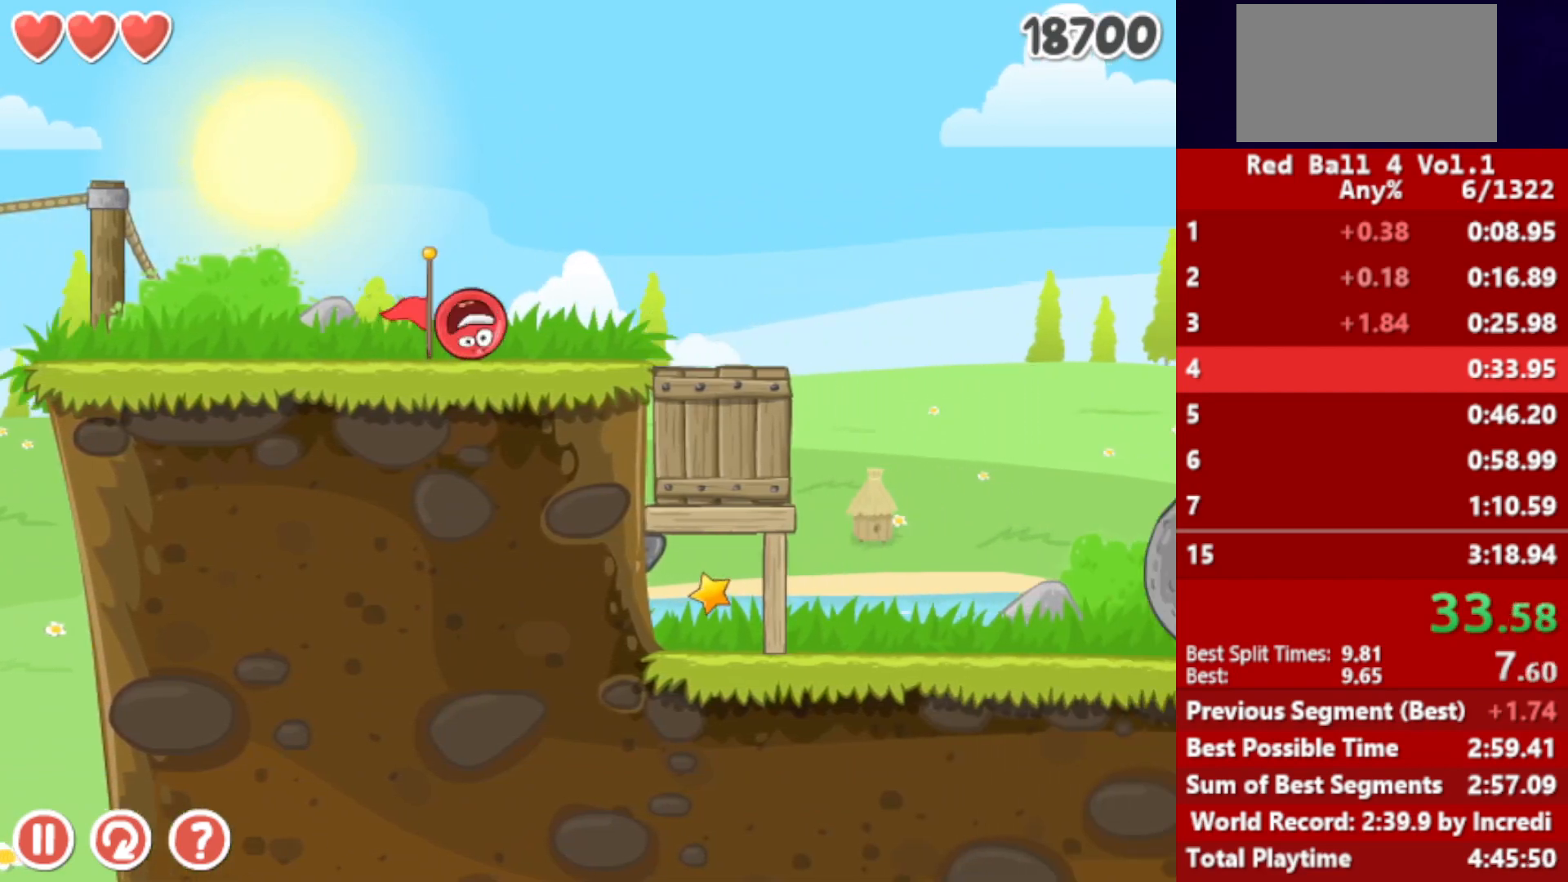
{"keys": ["right"], "events": []}
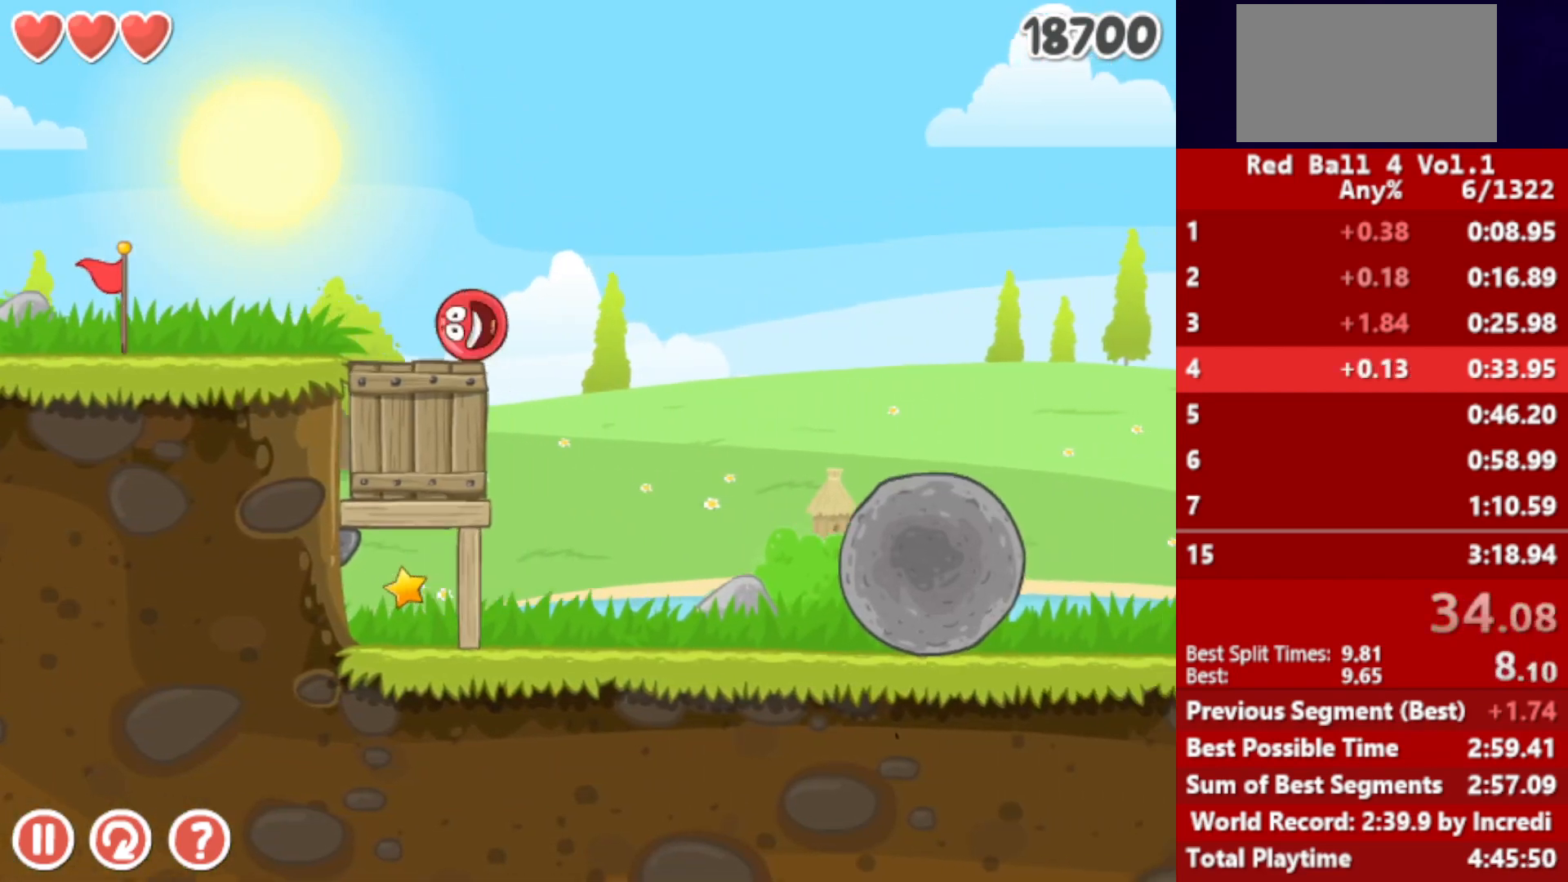
{"keys": ["right"], "events": [[33, "up", "down"], [400, "up", "up"]]}
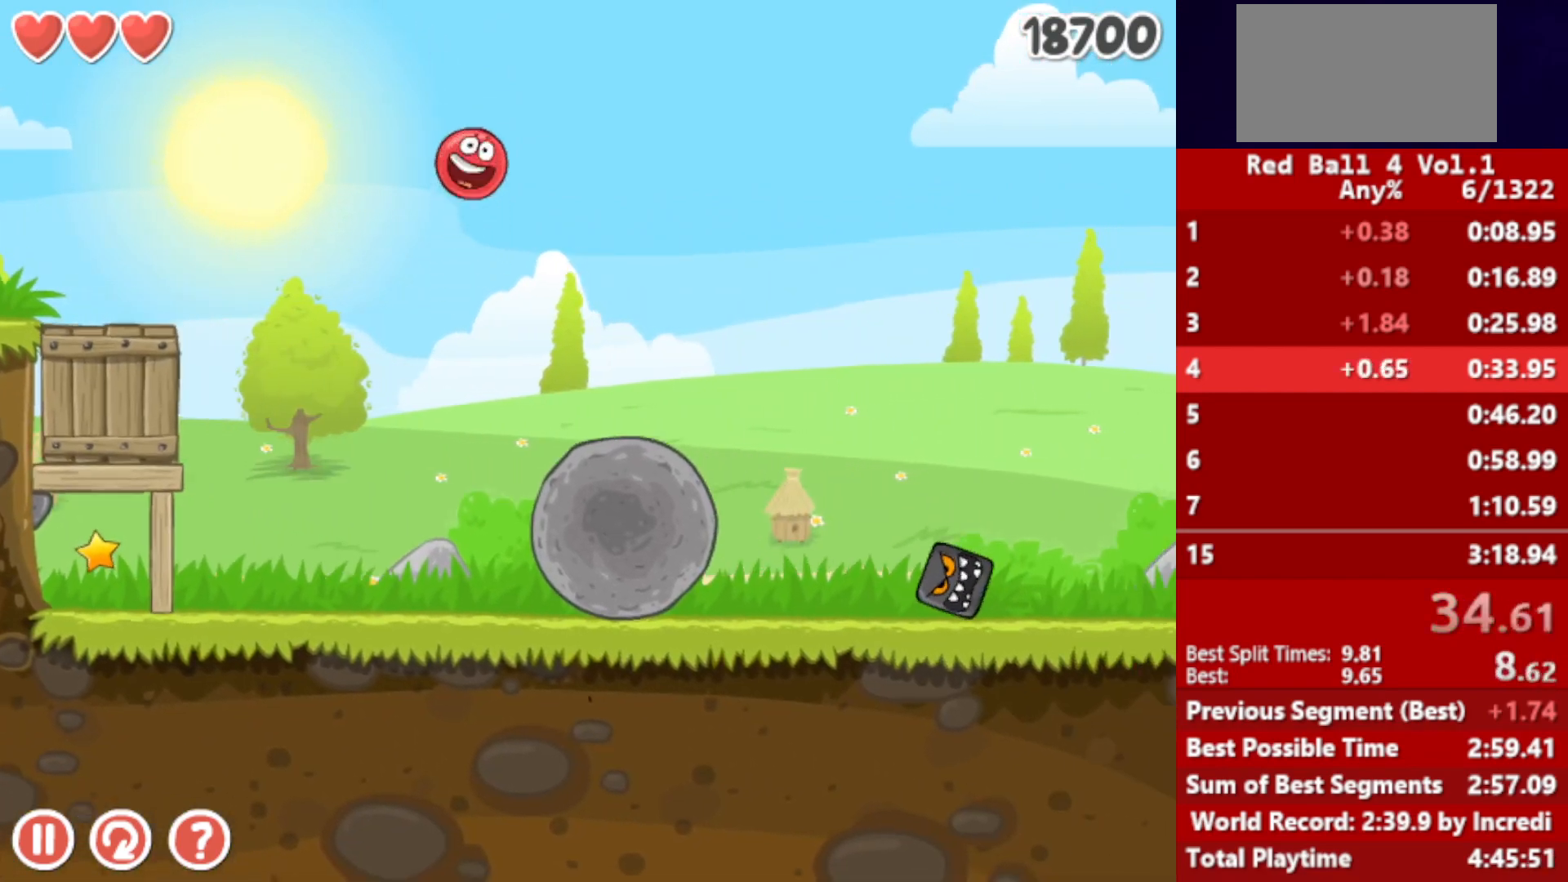
{"keys": ["right"], "events": []}
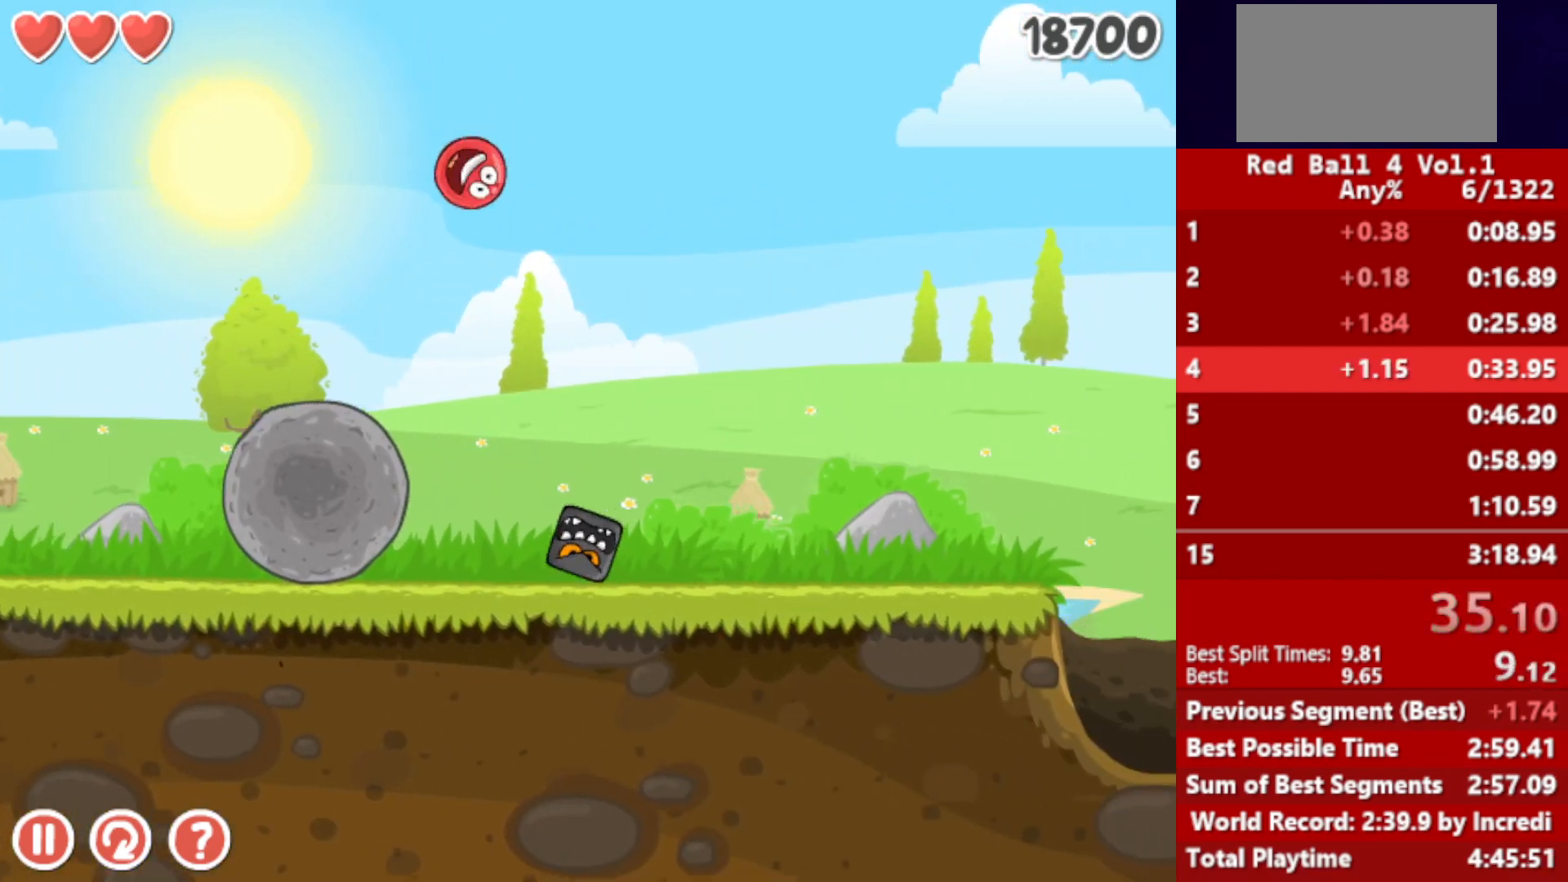
{"keys": ["right"], "events": []}
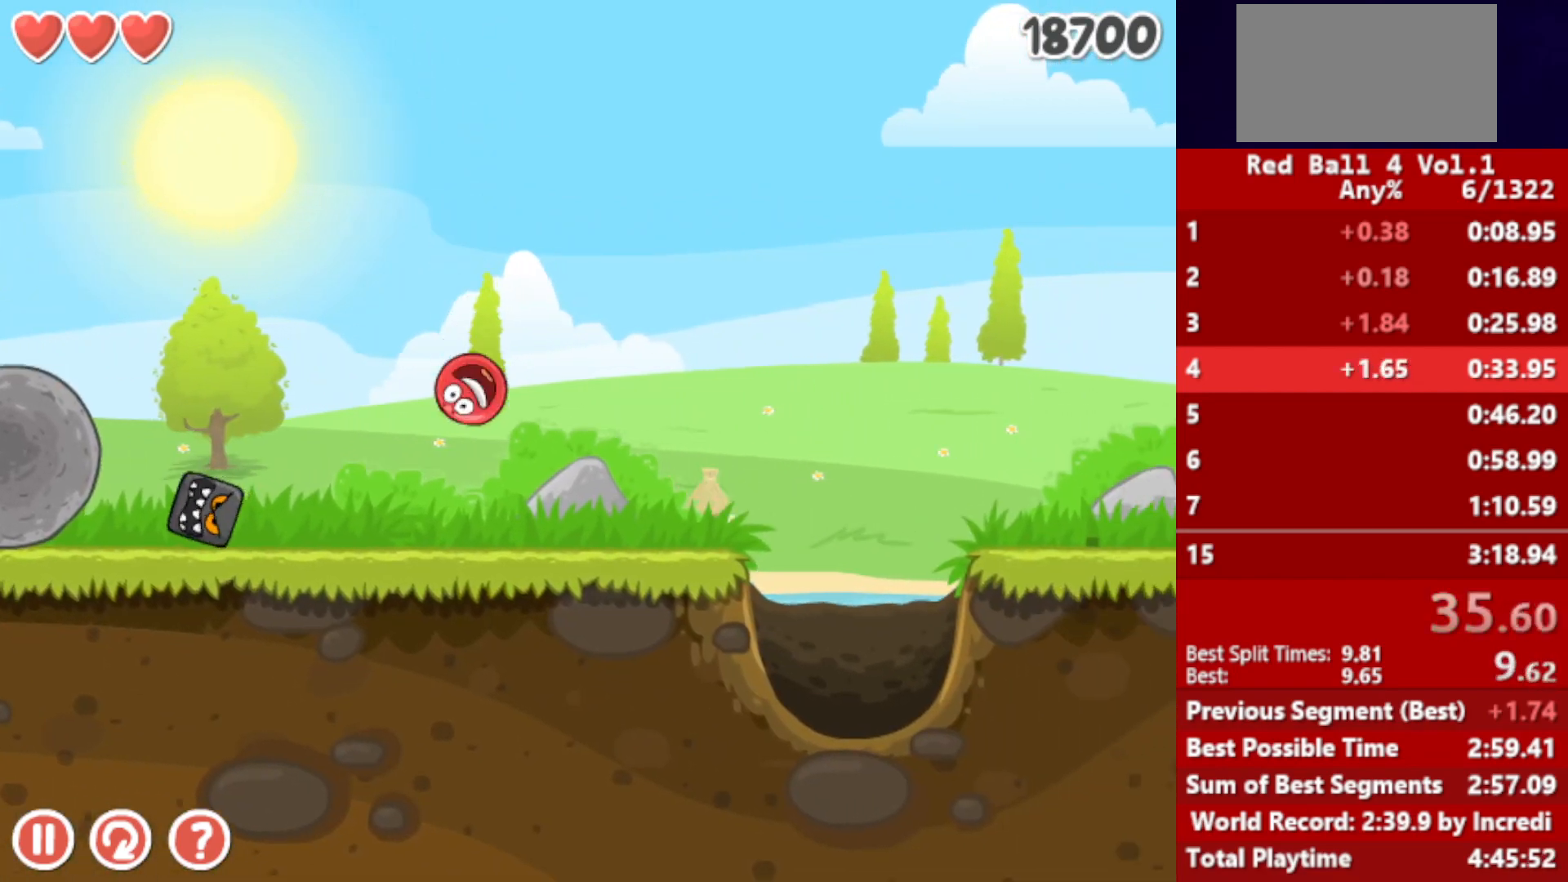
{"keys": ["right"], "events": [[133, "up", "down"], [167, "up", "up"], [400, "up", "down"], [450, "up", "up"]]}
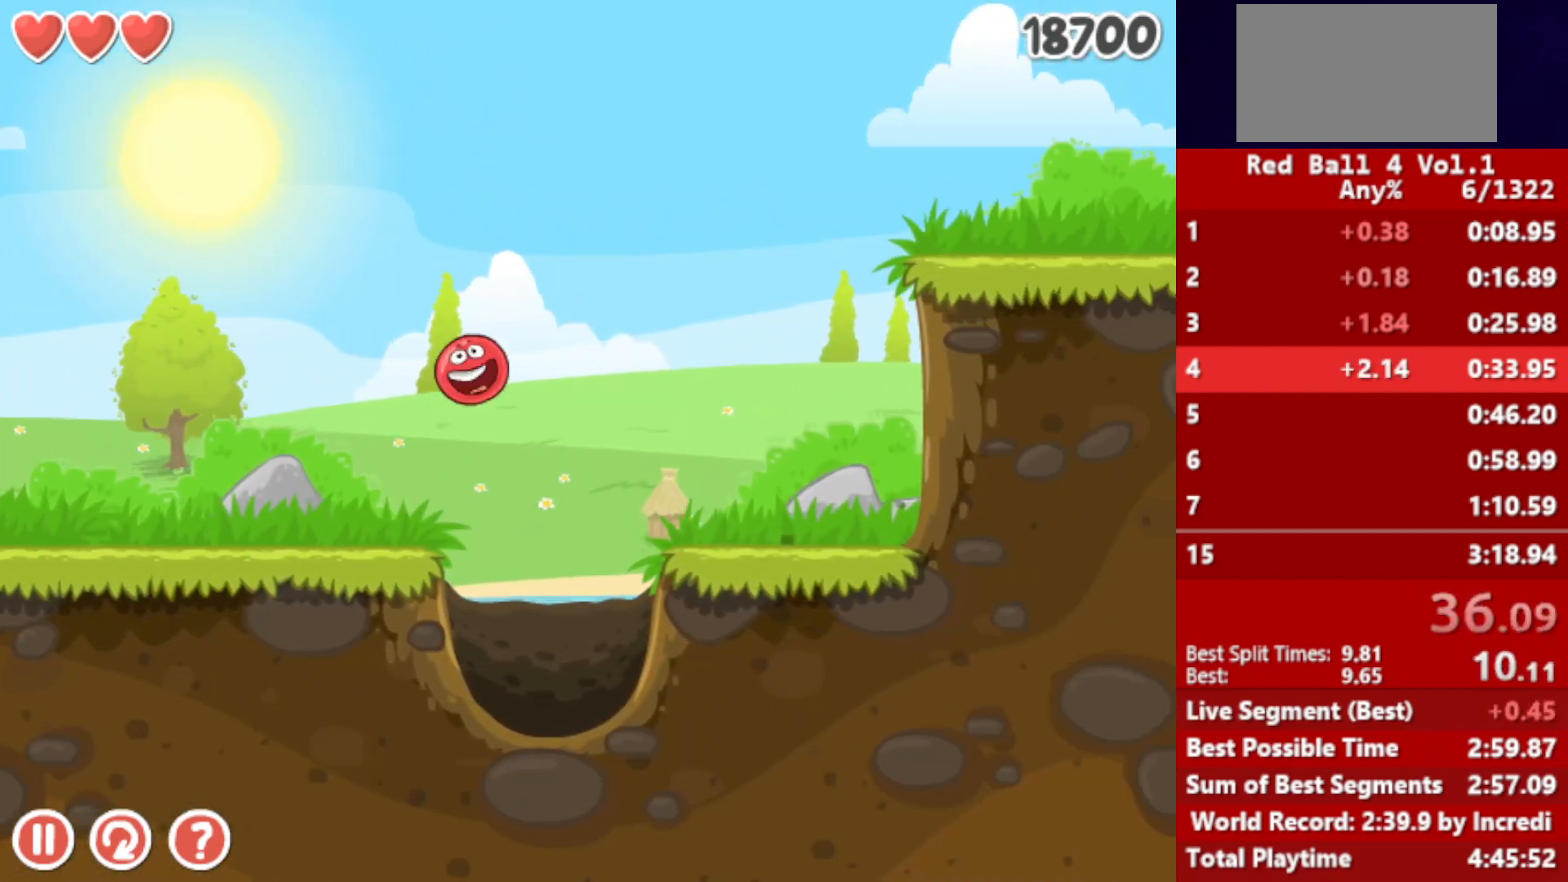
{"keys": ["right"], "events": []}
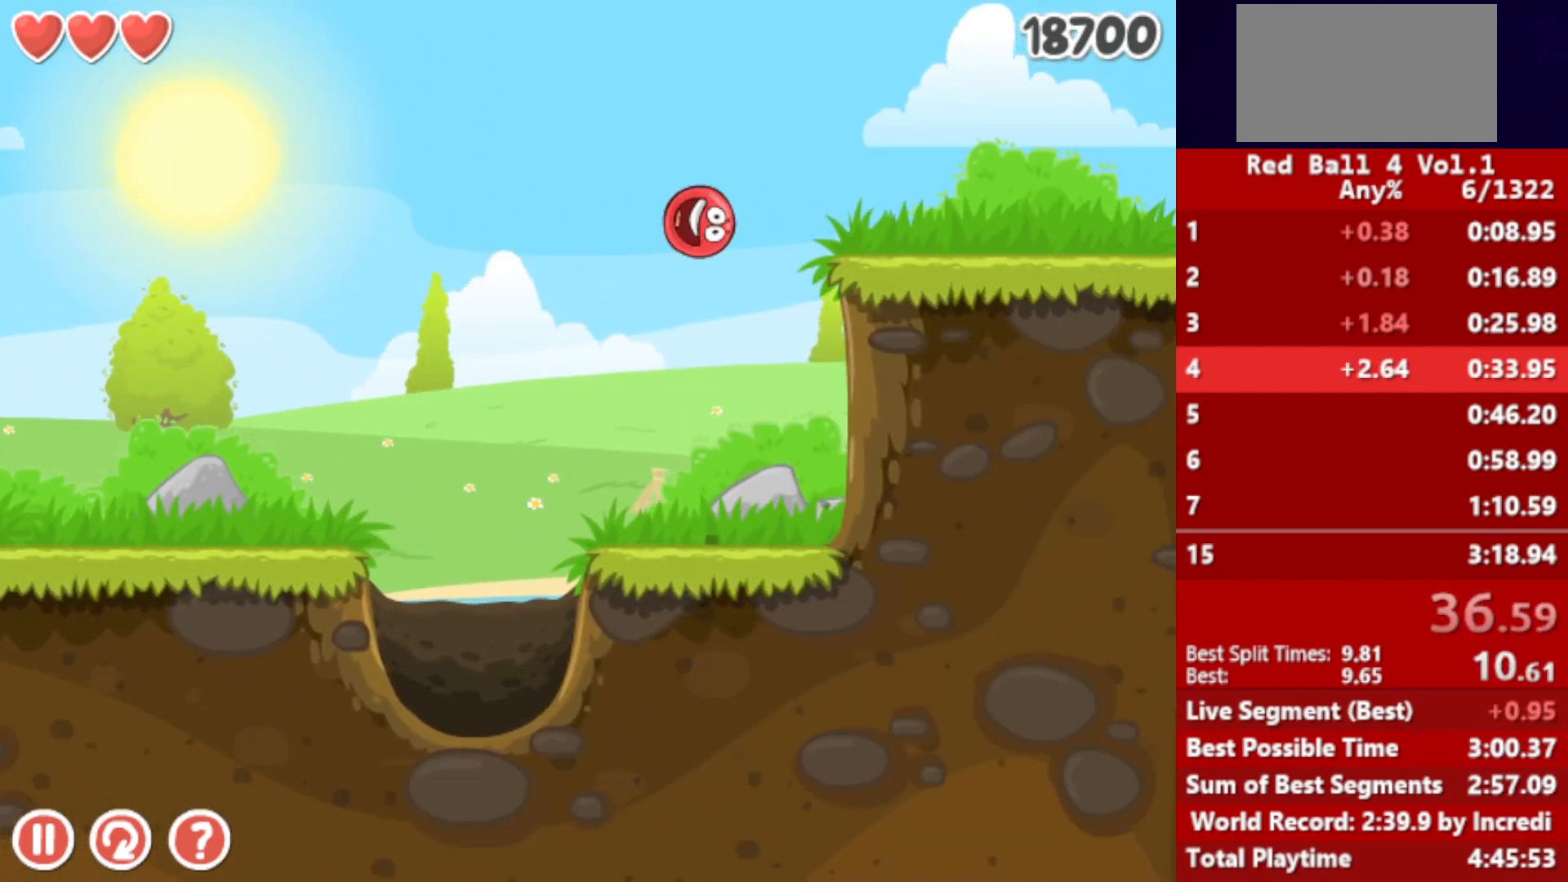
{"keys": ["right"], "events": []}
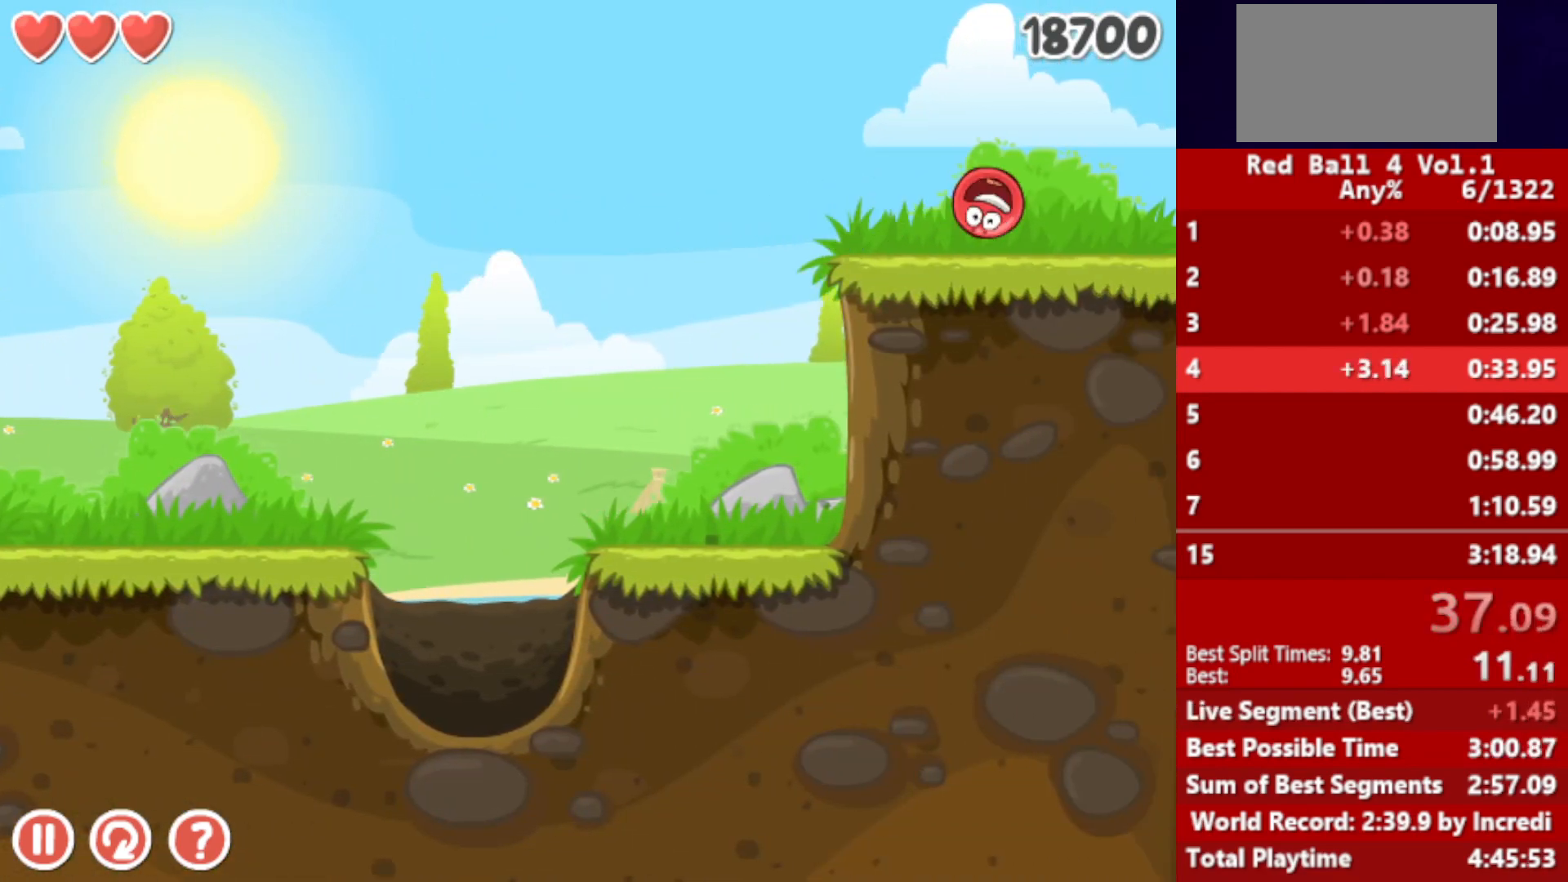
{"keys": ["right"], "events": []}